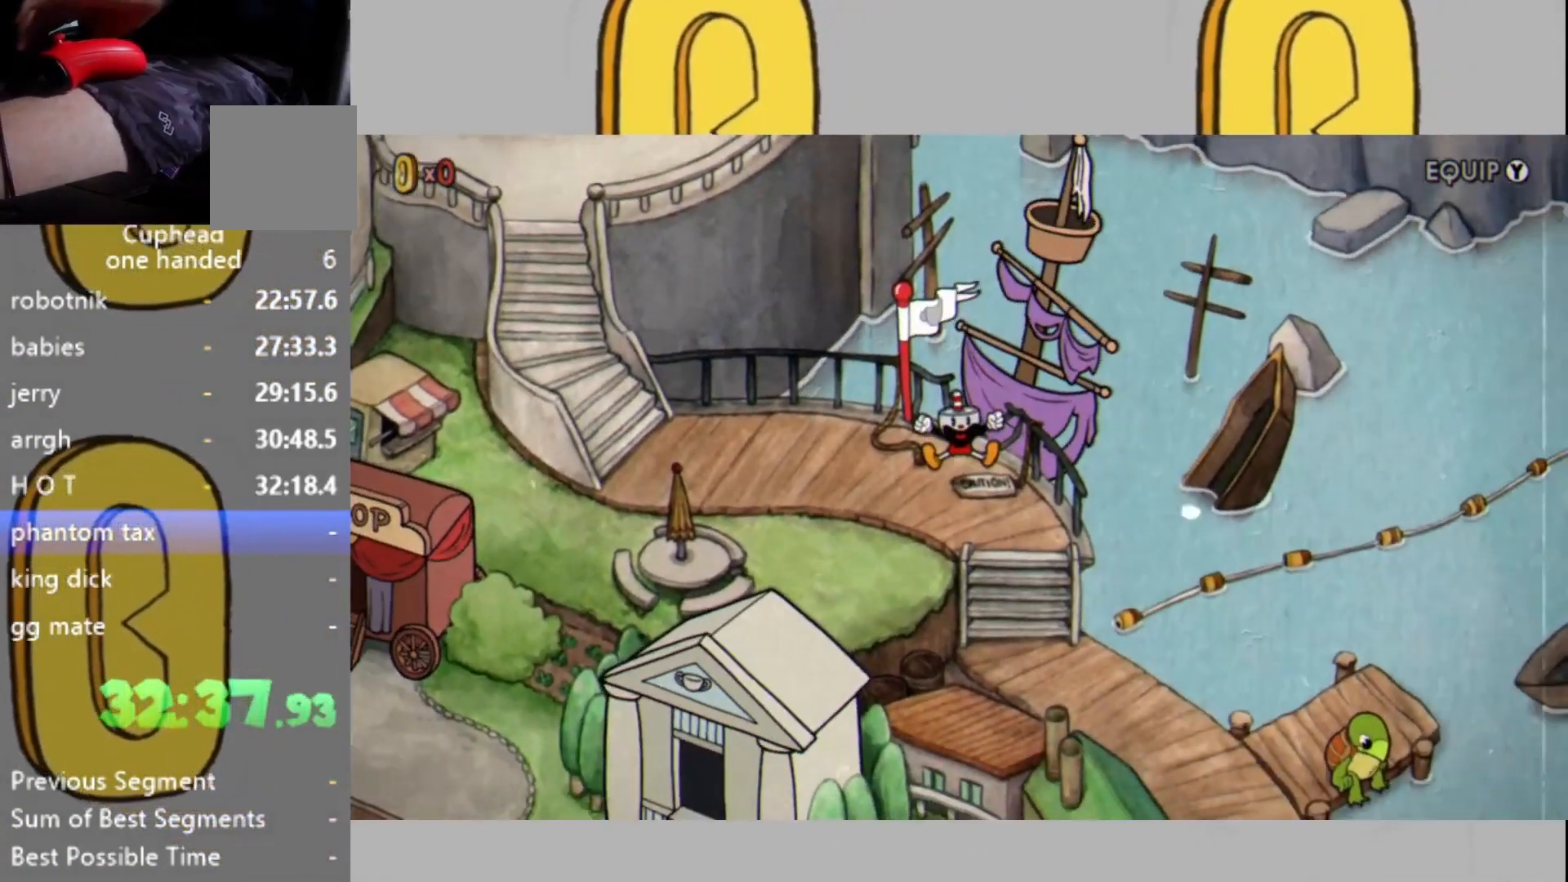
Gameplay with a controller (Xbox layout); each line is a JSON object with the inputs held at the frame after it. "events" lists button and stick changes between this image and that frame as [ms after this image, input, new state], when the widget could be followed in between. Not read: L3 R3.
{"buttons": [], "left_stick": "center", "right_stick": "center", "events": [[300, "A", "down"], [333, "A", "up"], [367, "X", "down"], [400, "X", "up"], [467, "A", "down"], [500, "A", "up"]]}
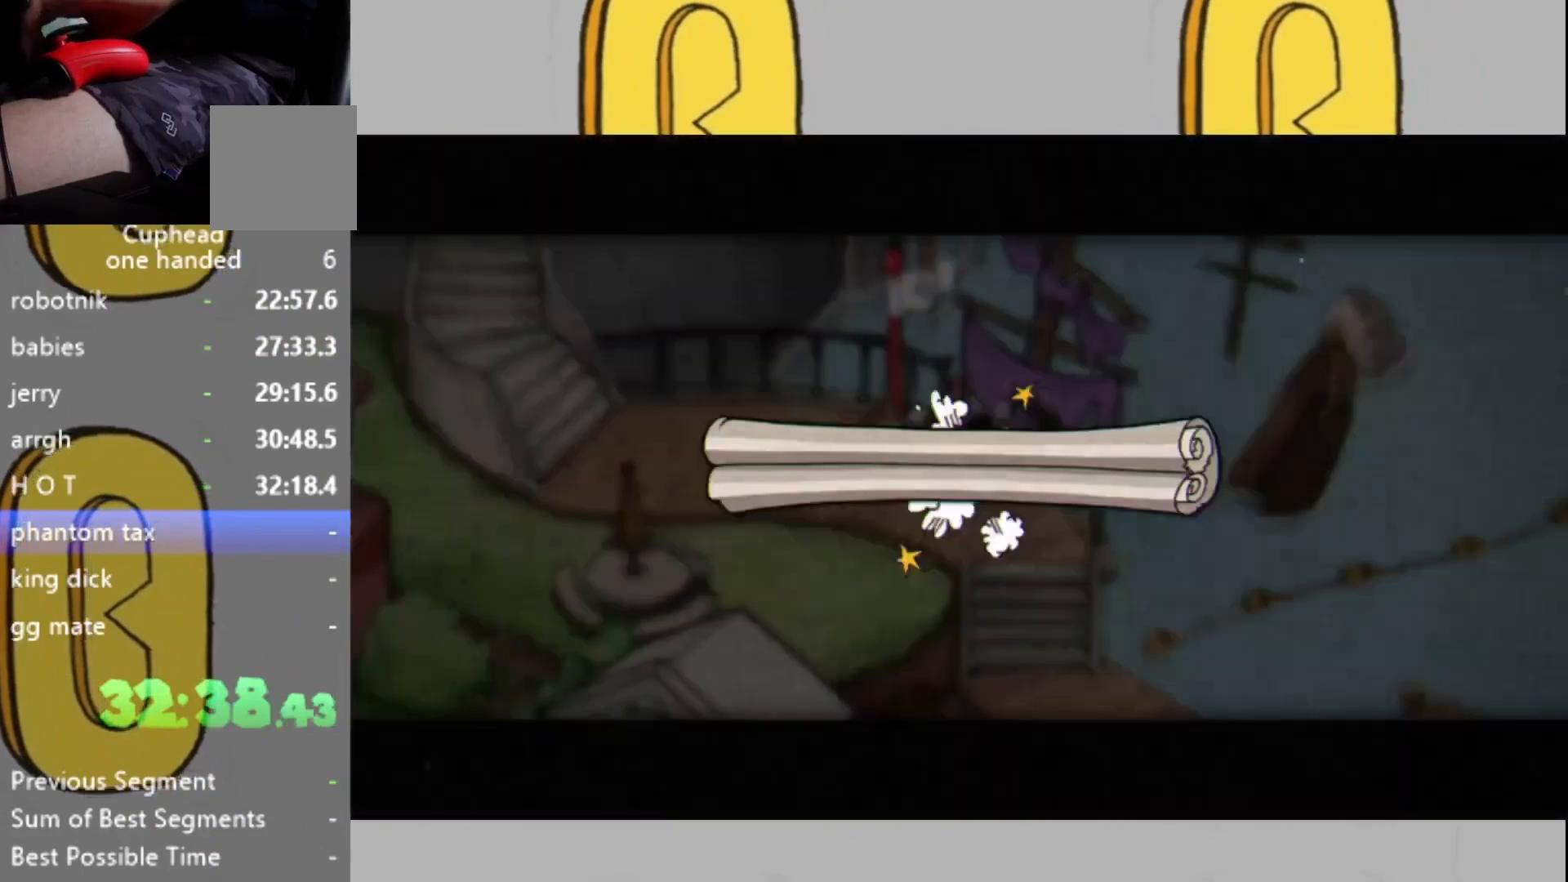
{"buttons": [], "left_stick": "center", "right_stick": "center", "events": [[67, "X", "down"], [100, "X", "up"], [133, "A", "down"], [200, "A", "up"], [233, "X", "down"], [300, "X", "up"], [333, "A", "down"], [400, "A", "up"], [433, "X", "down"], [500, "X", "up"]]}
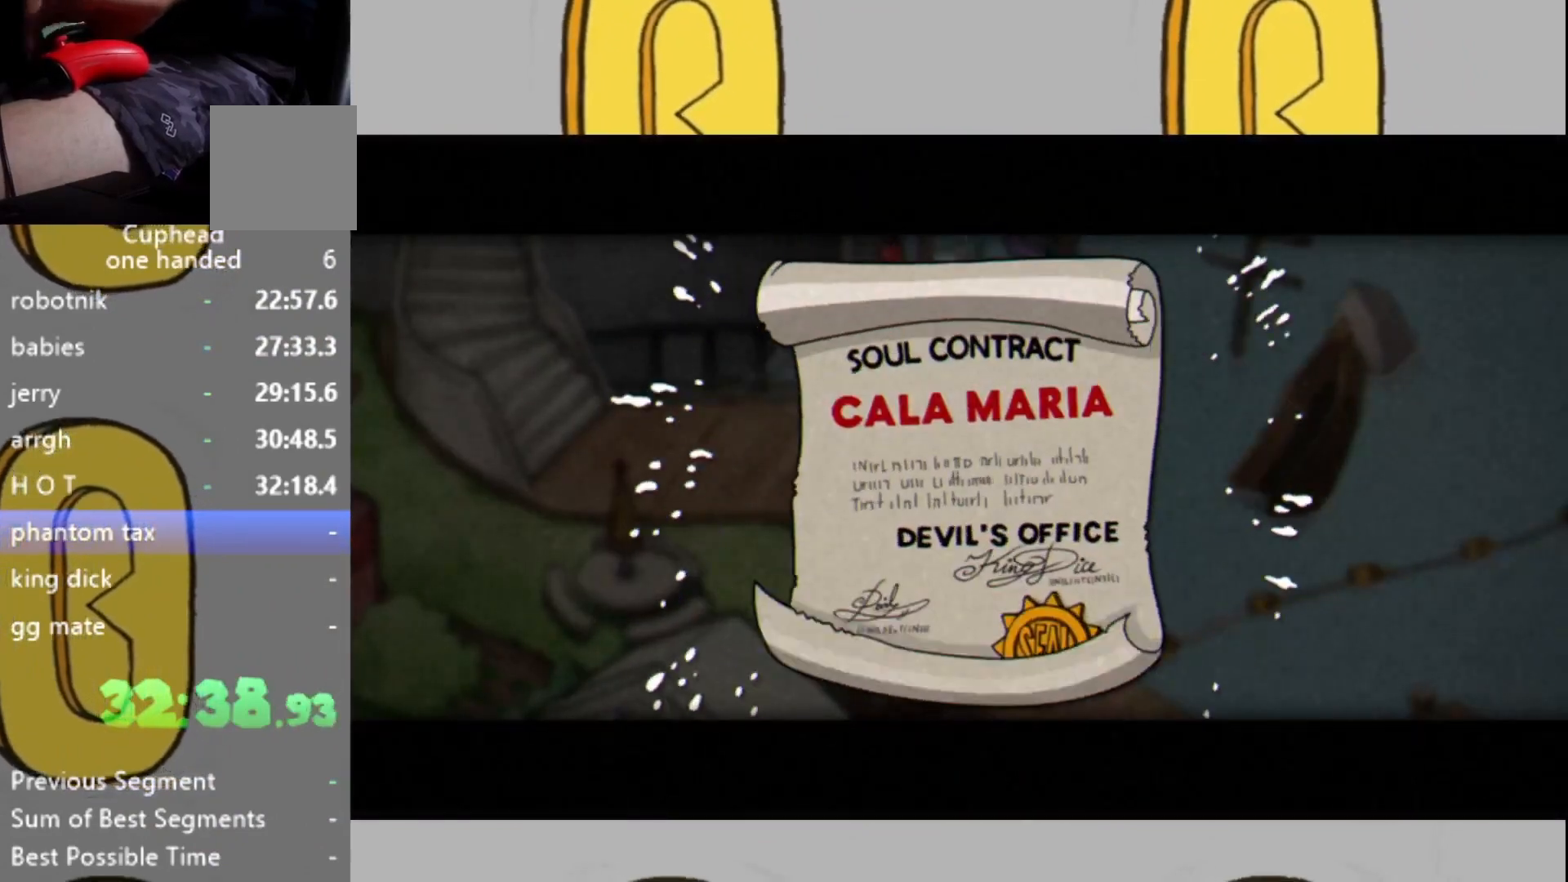
{"buttons": ["A"], "left_stick": "center", "right_stick": "center", "events": [[33, "A", "down"], [67, "A", "up"], [200, "A", "down"], [233, "A", "up"], [267, "X", "down"], [333, "X", "up"], [367, "A", "down"], [400, "A", "up"], [433, "X", "down"], [500, "A", "down"], [500, "X", "up"]]}
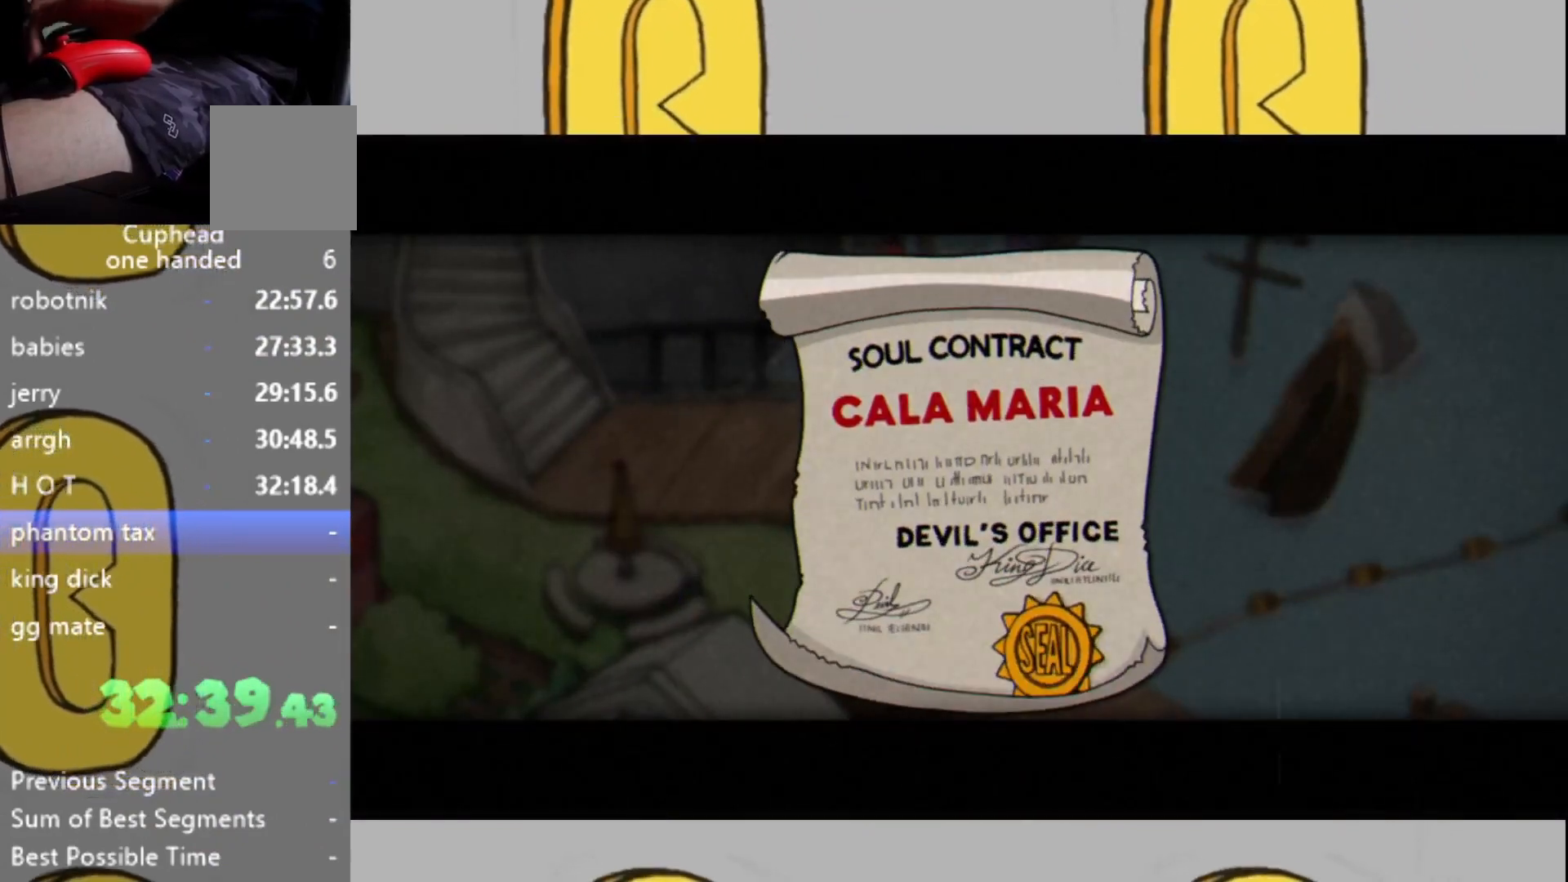
{"buttons": [], "left_stick": "center", "right_stick": "center", "events": [[67, "A", "up"], [100, "X", "down"], [167, "A", "down"], [167, "X", "up"], [233, "A", "up"], [267, "X", "down"], [333, "A", "down"], [333, "X", "up"], [400, "A", "up"]]}
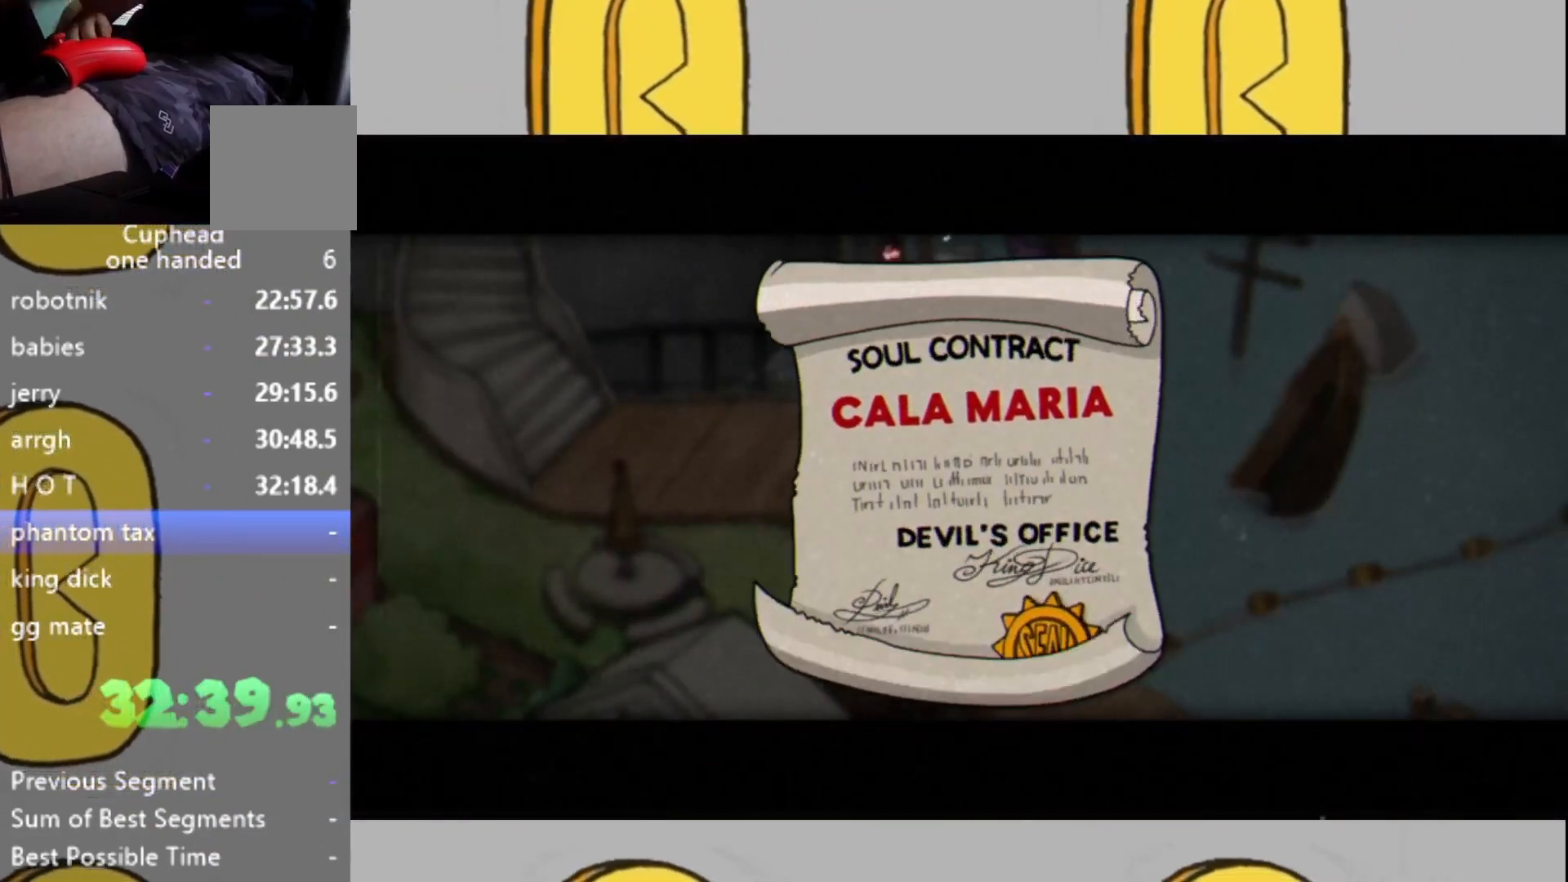
{"buttons": [], "left_stick": "center", "right_stick": "center", "events": []}
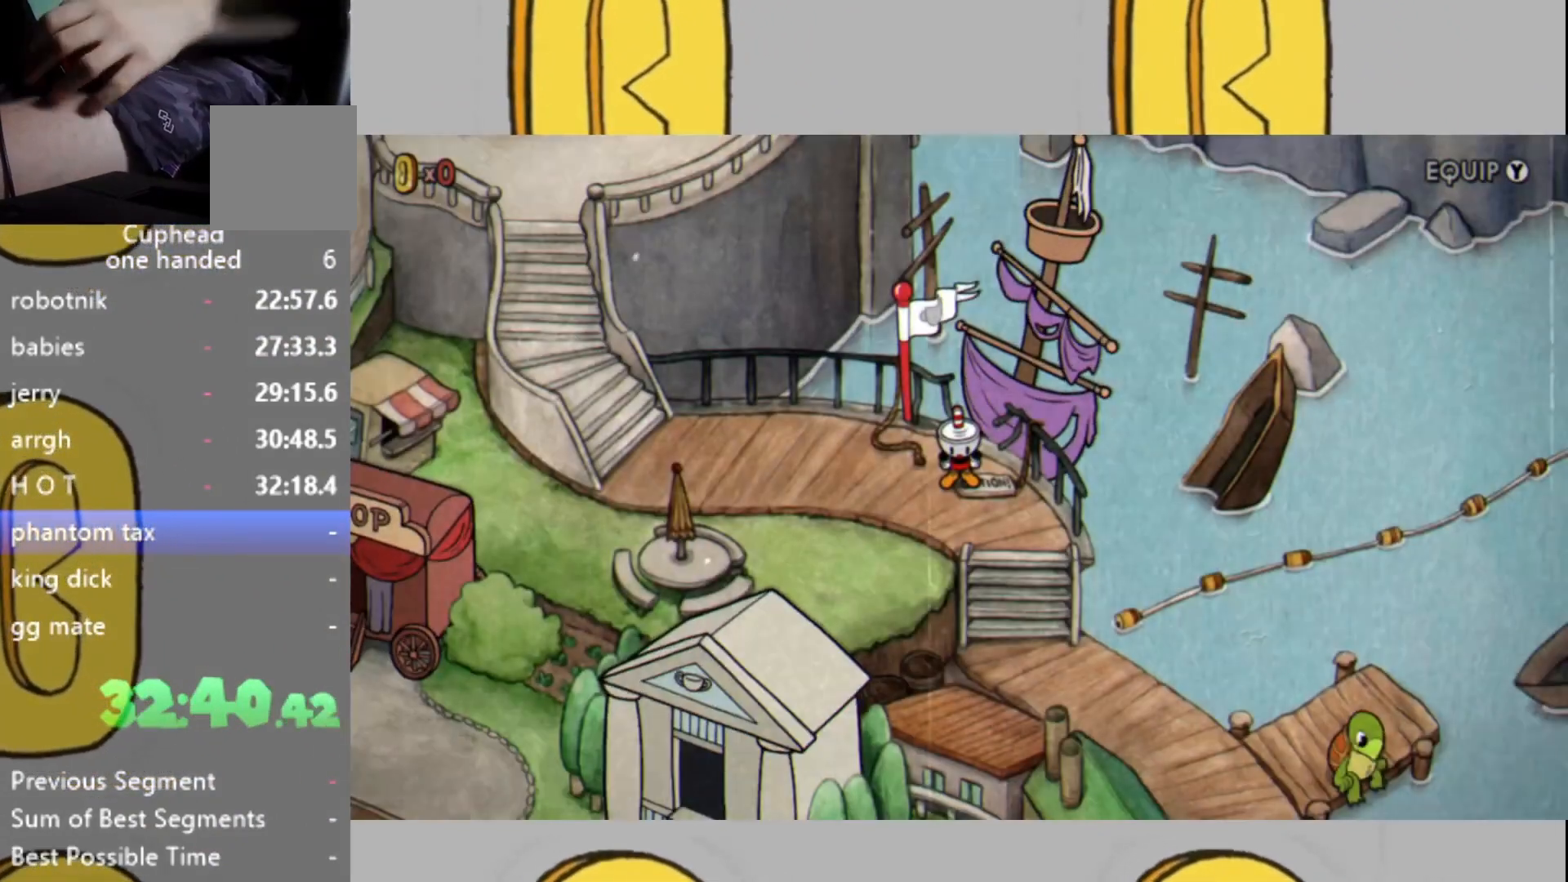
{"buttons": [], "left_stick": "center", "right_stick": "center", "events": []}
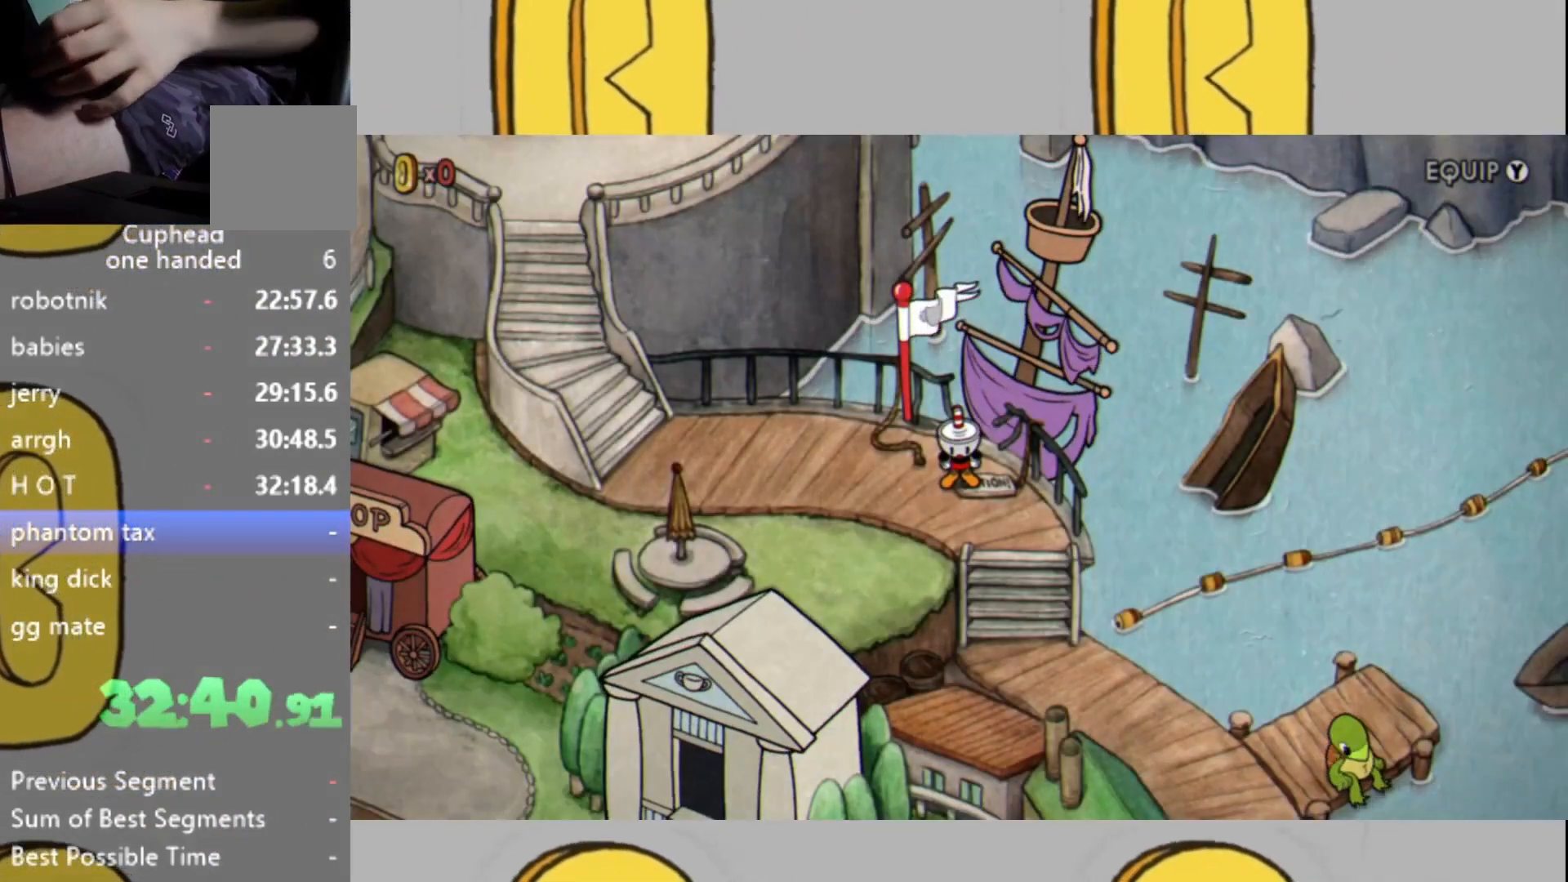
{"buttons": [], "left_stick": "left", "right_stick": "center", "events": [[167, "left_stick", "left"]]}
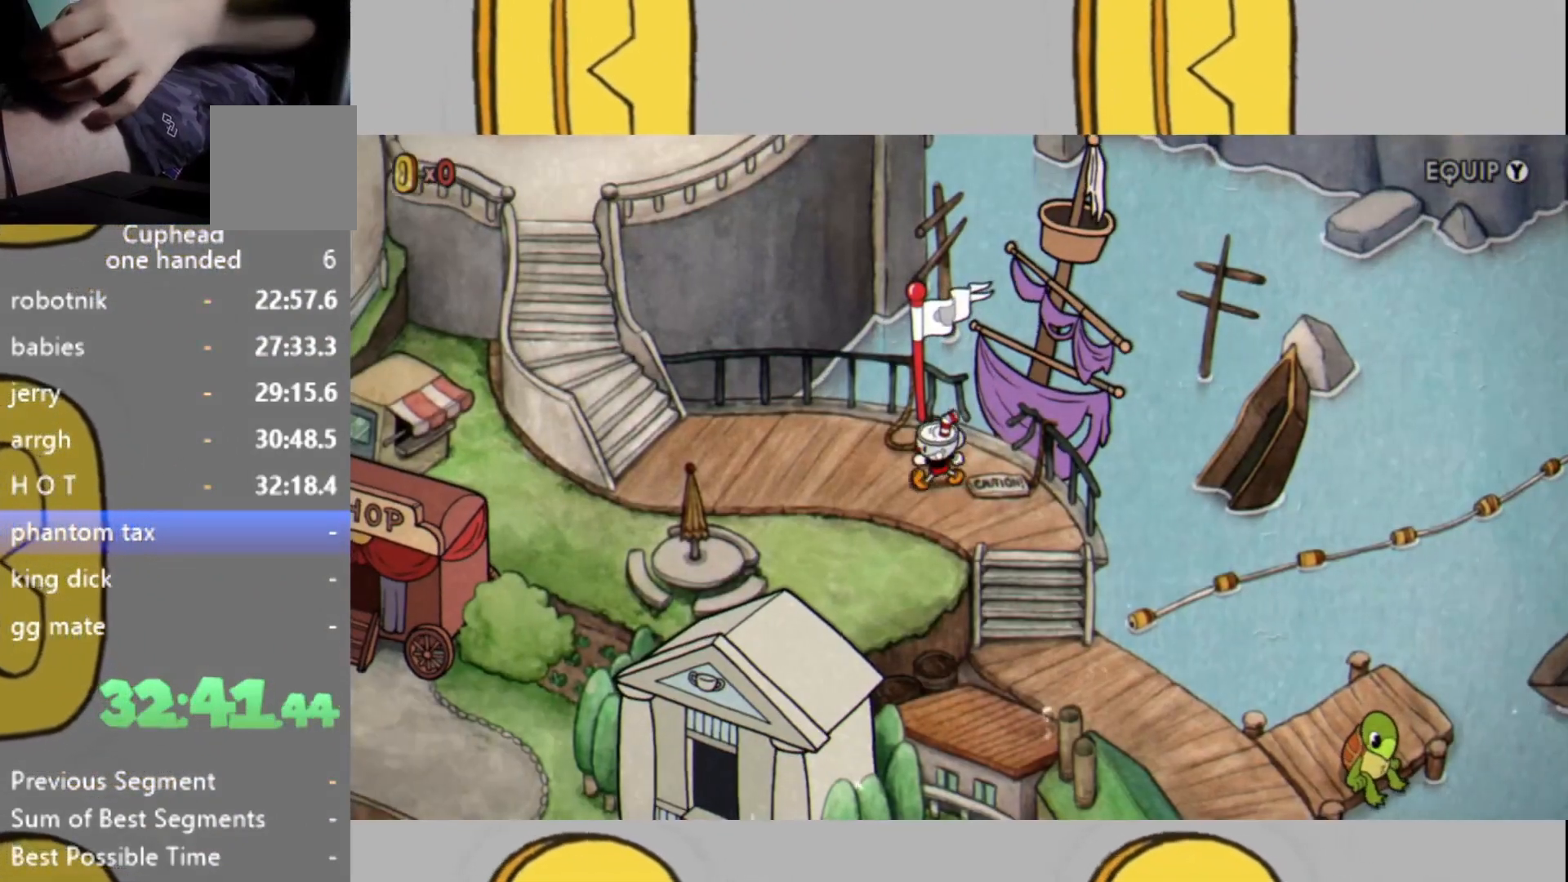
{"buttons": [], "left_stick": "left", "right_stick": "center", "events": []}
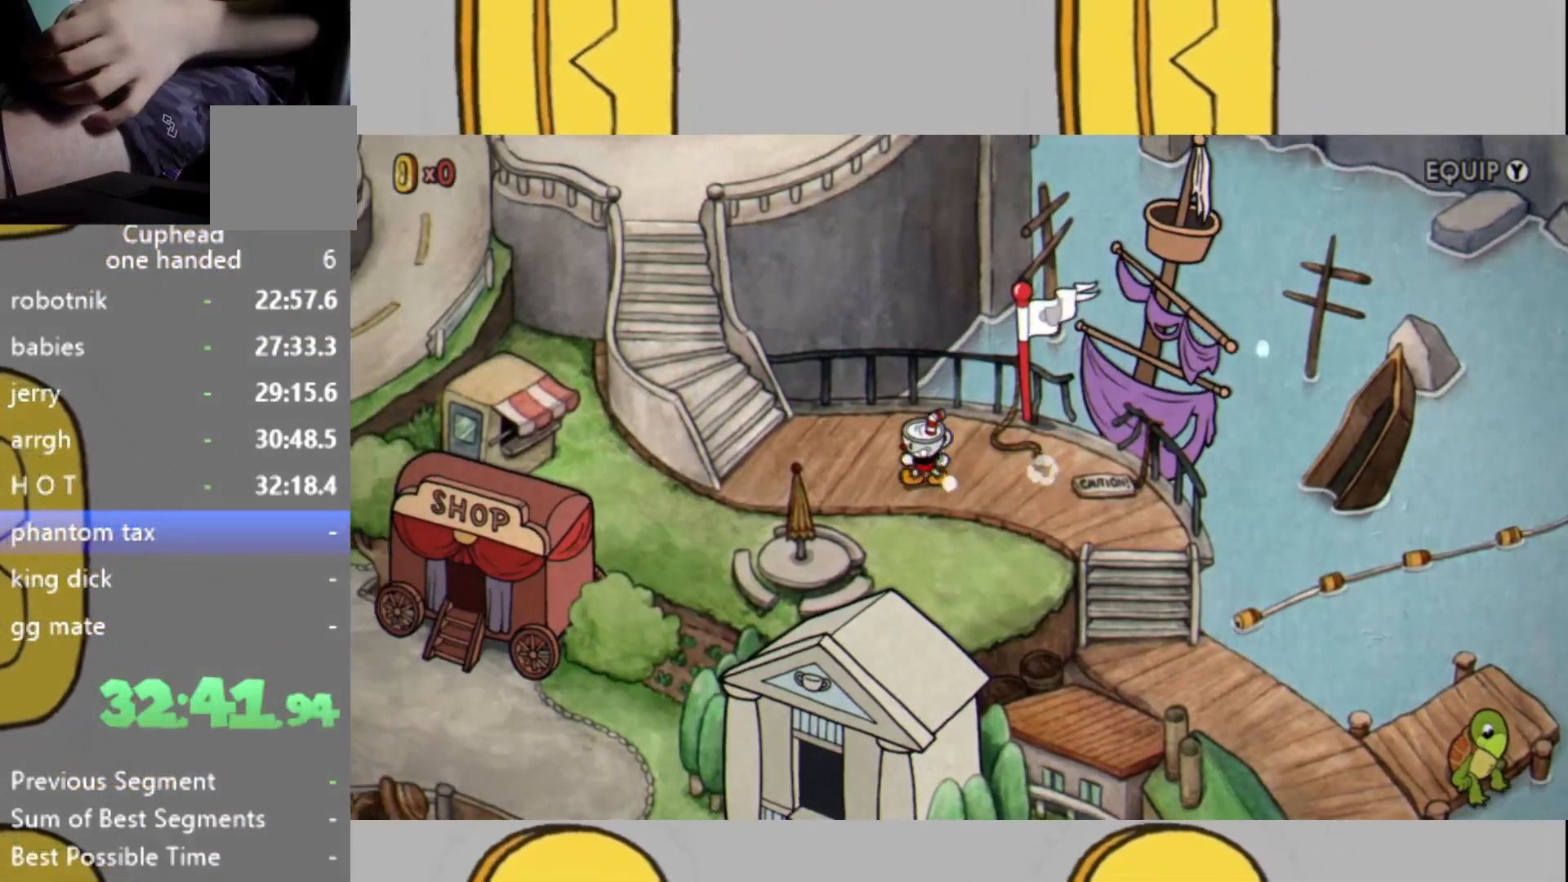
{"buttons": [], "left_stick": "up-left", "right_stick": "center", "events": [[500, "left_stick", "up-left"]]}
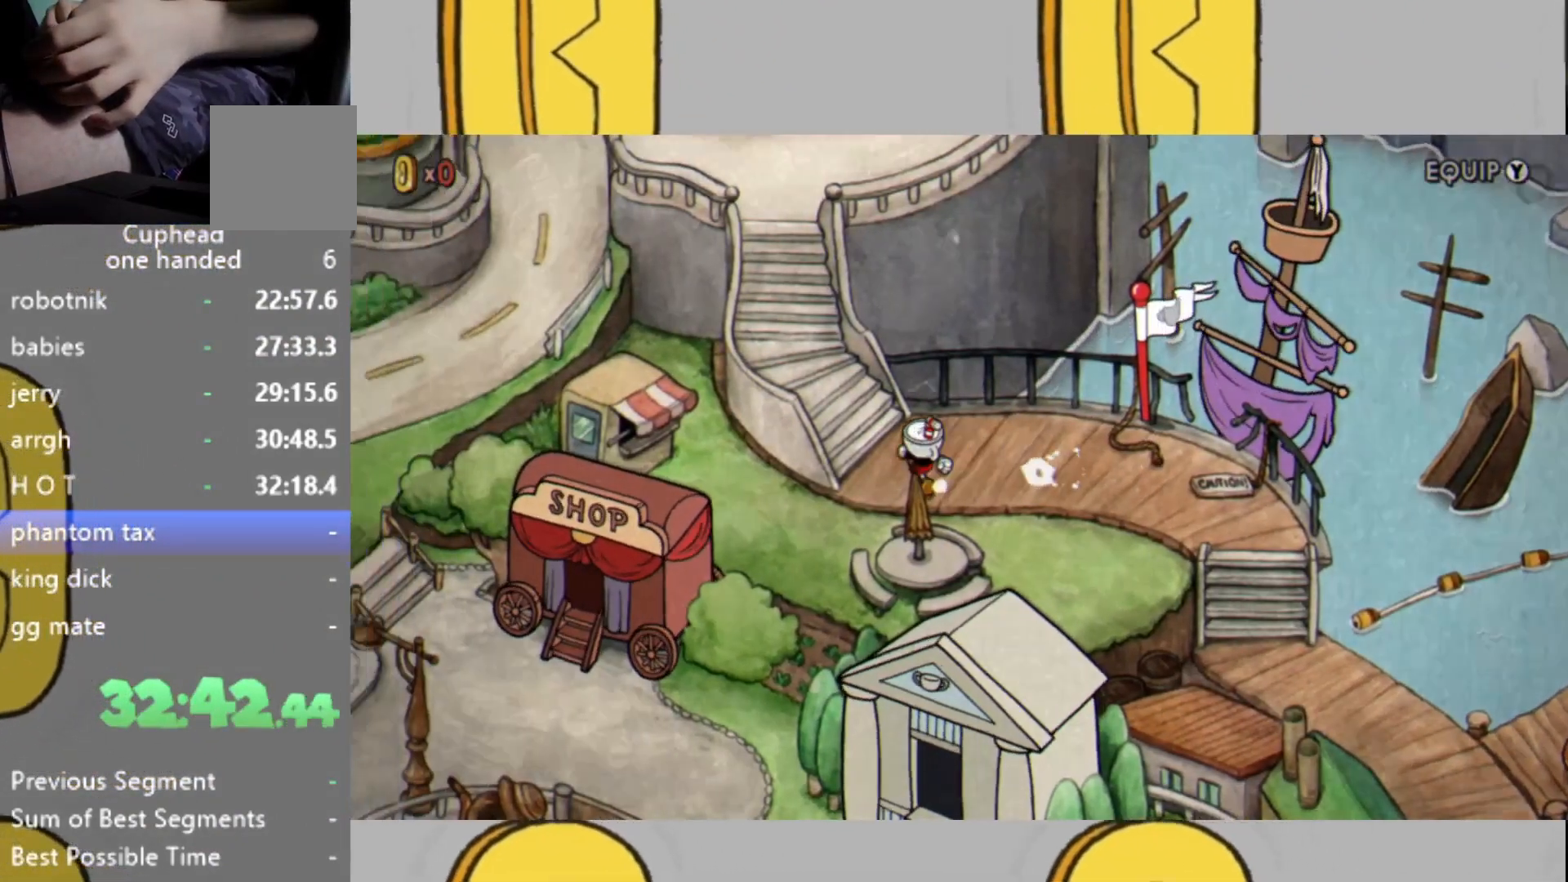
{"buttons": [], "left_stick": "up-left", "right_stick": "center", "events": []}
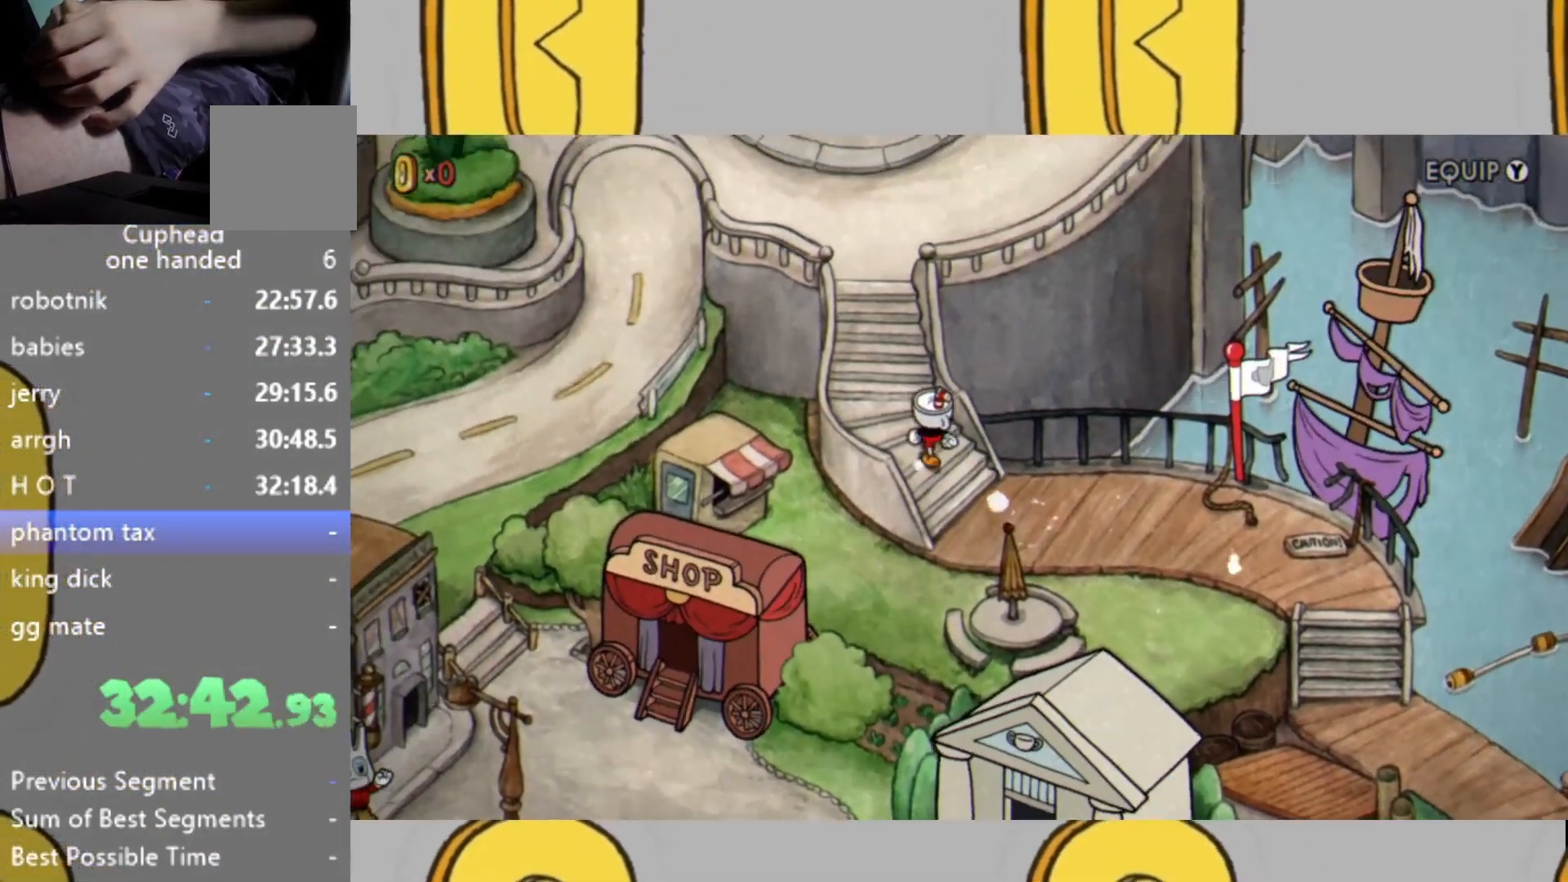
{"buttons": [], "left_stick": "up", "right_stick": "center", "events": [[467, "left_stick", "up"]]}
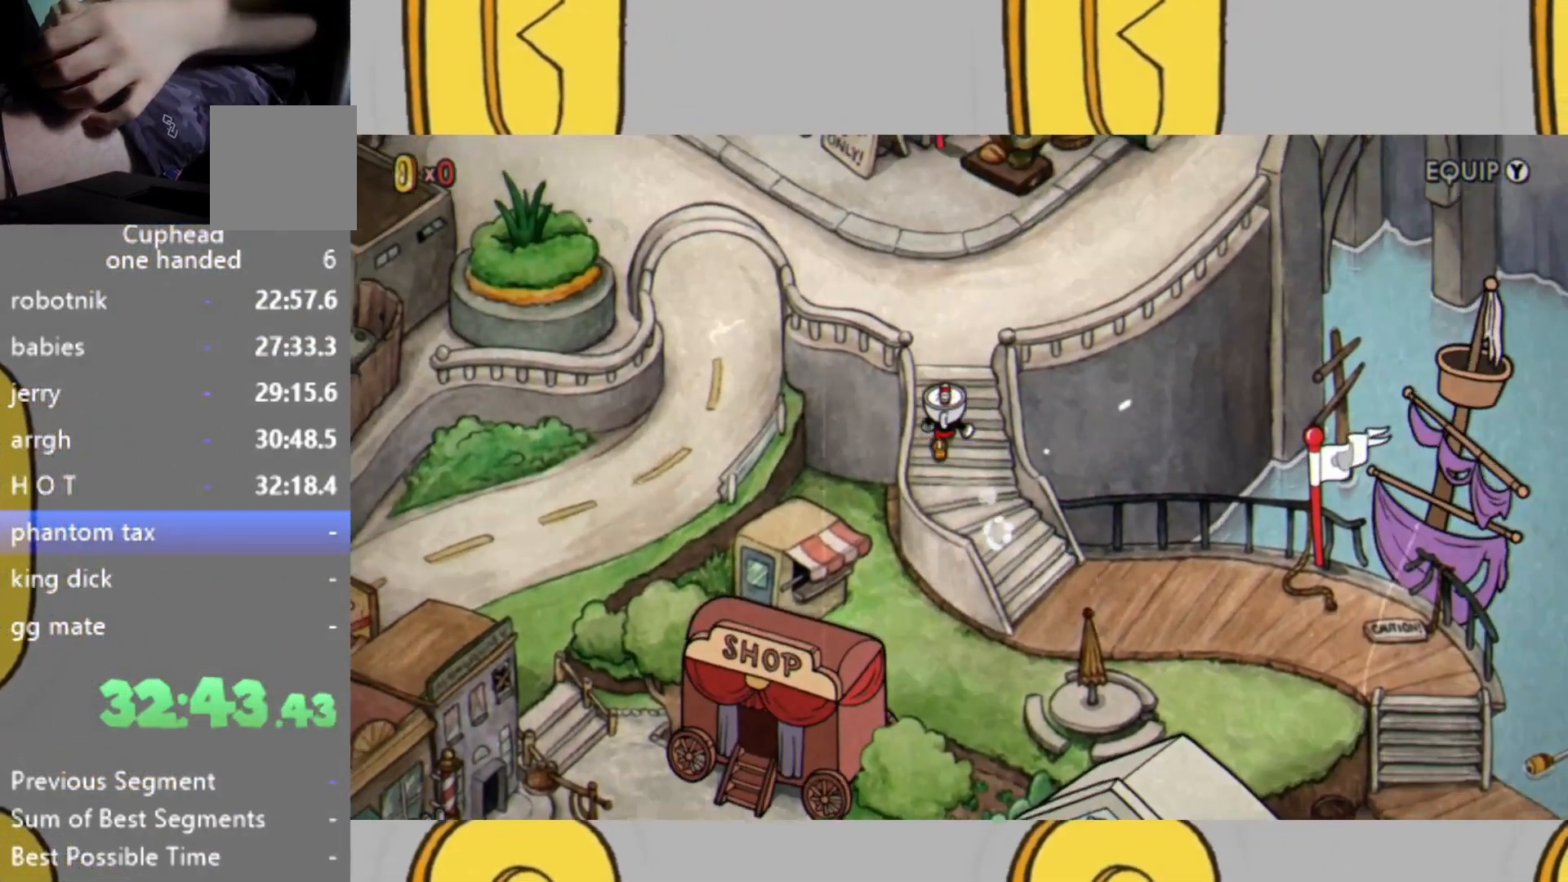
{"buttons": [], "left_stick": "up-right", "right_stick": "center", "events": [[433, "left_stick", "up-right"]]}
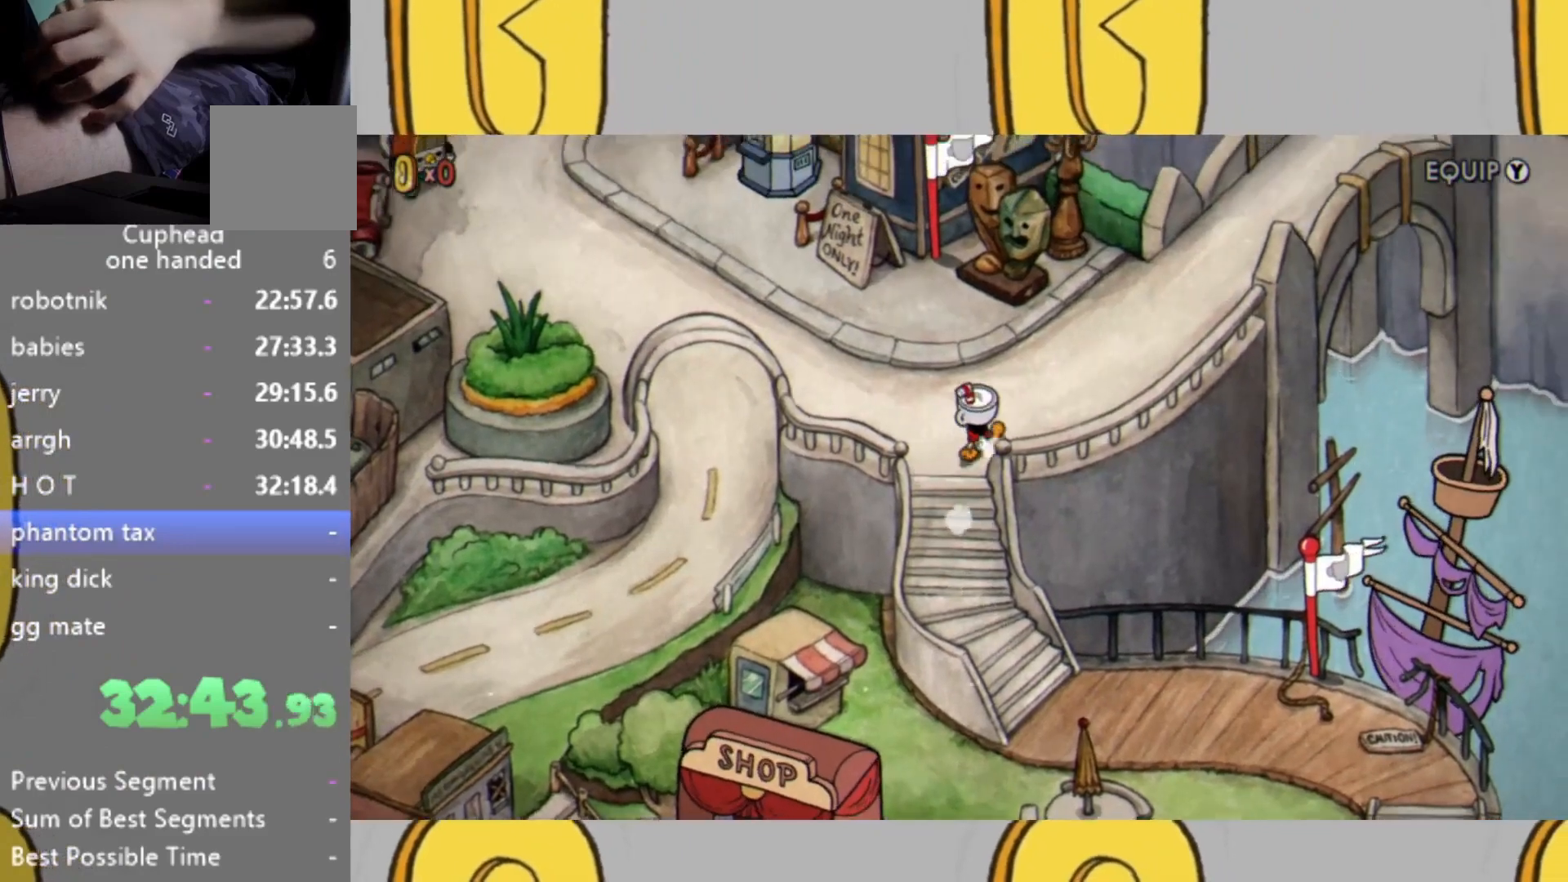
{"buttons": [], "left_stick": "up-right", "right_stick": "center", "events": []}
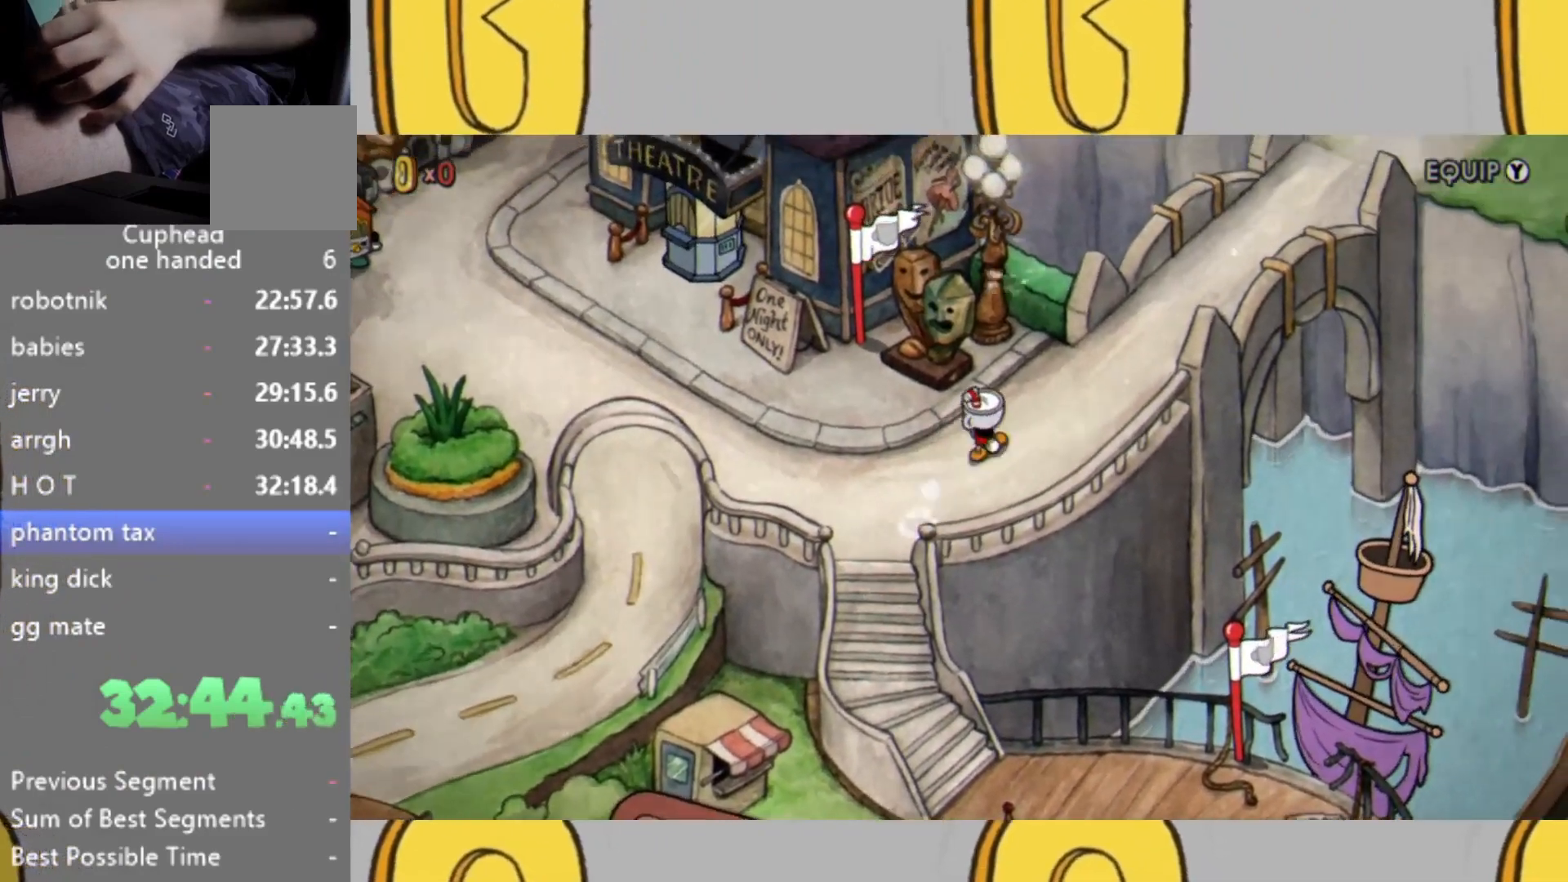
{"buttons": [], "left_stick": "up-right", "right_stick": "center", "events": [[133, "left_stick", "right"], [267, "left_stick", "up-right"]]}
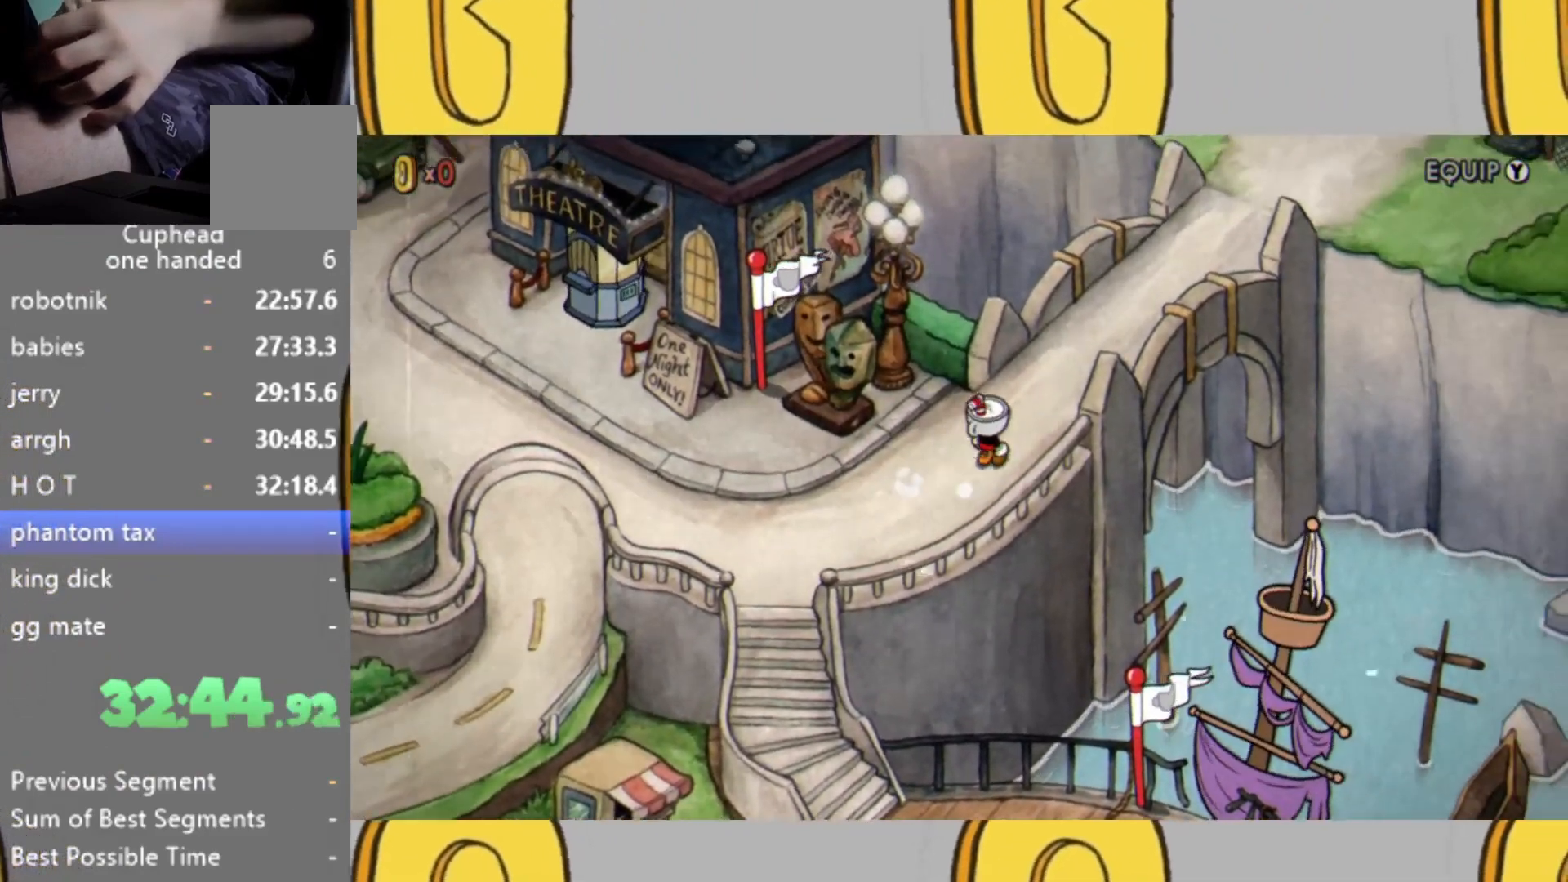
{"buttons": [], "left_stick": "up-right", "right_stick": "center", "events": []}
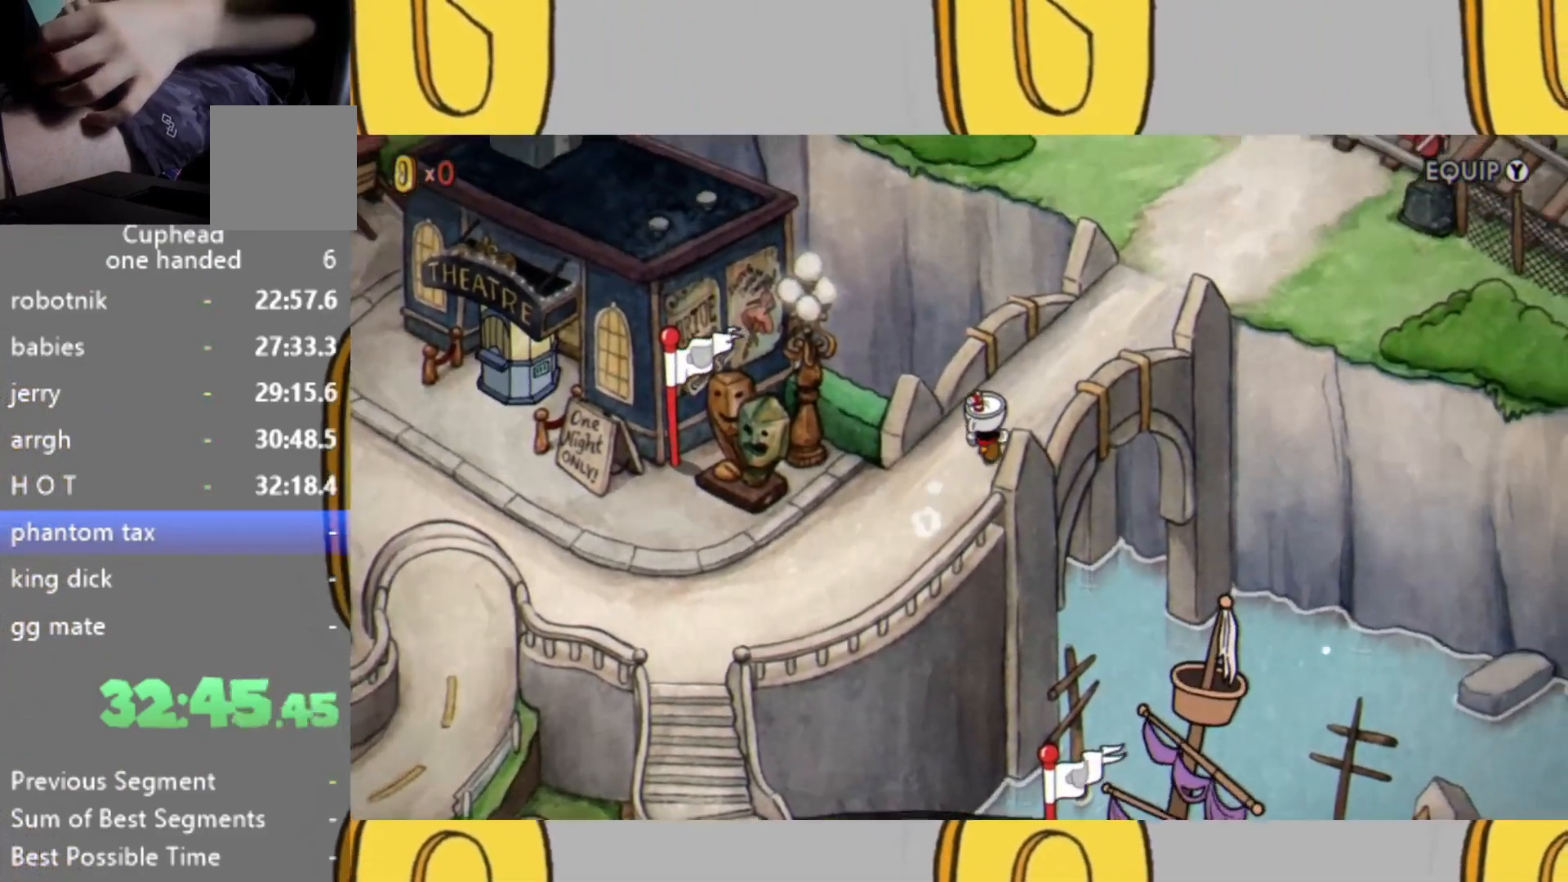
{"buttons": [], "left_stick": "up-right", "right_stick": "center", "events": []}
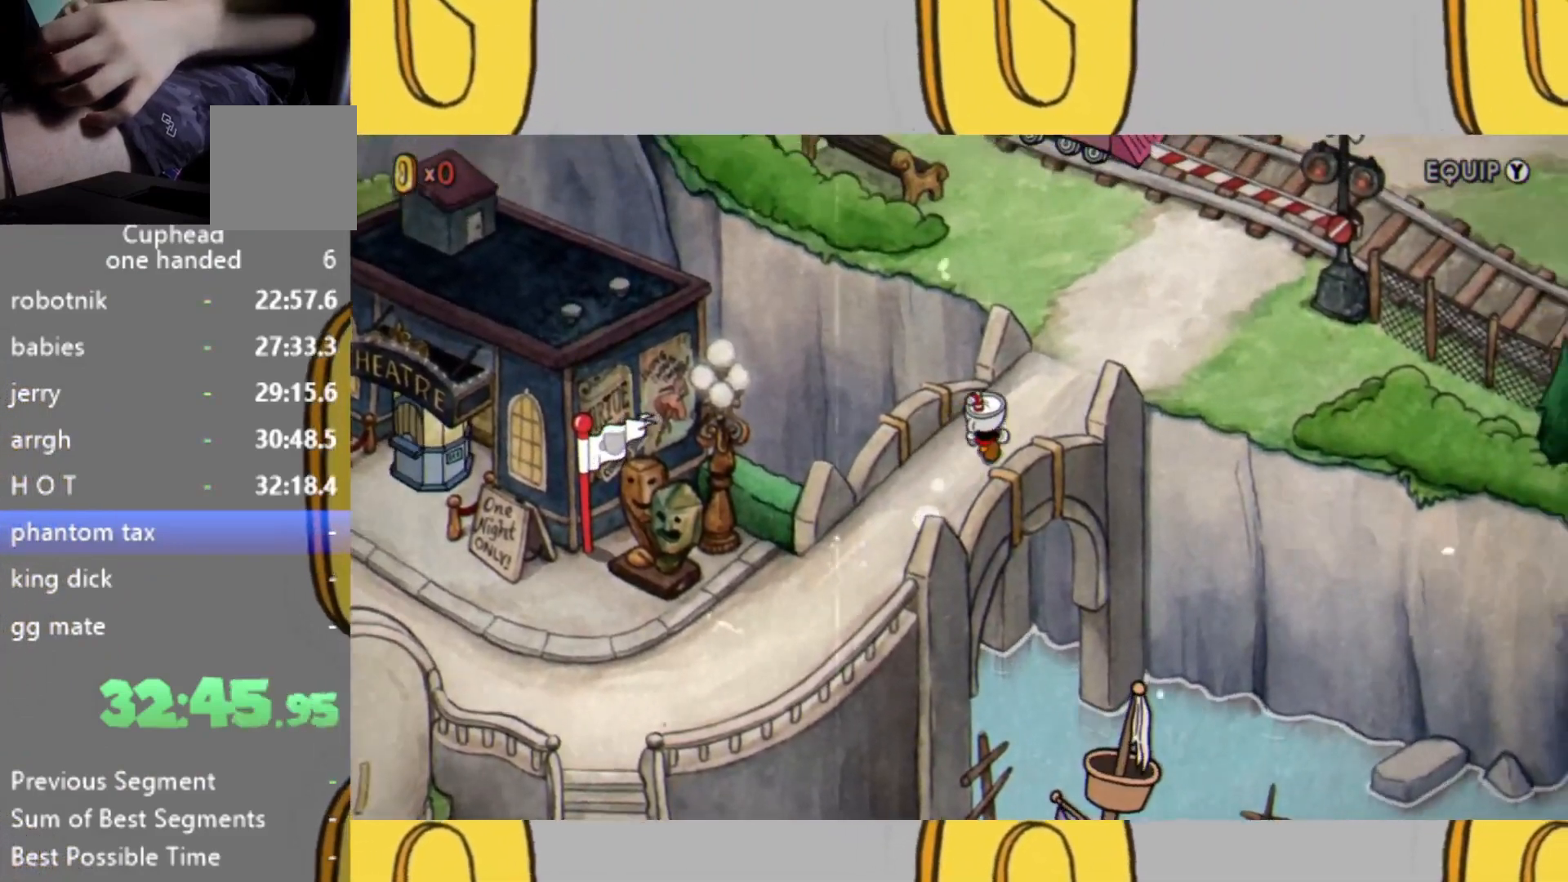
{"buttons": [], "left_stick": "up-right", "right_stick": "center", "events": []}
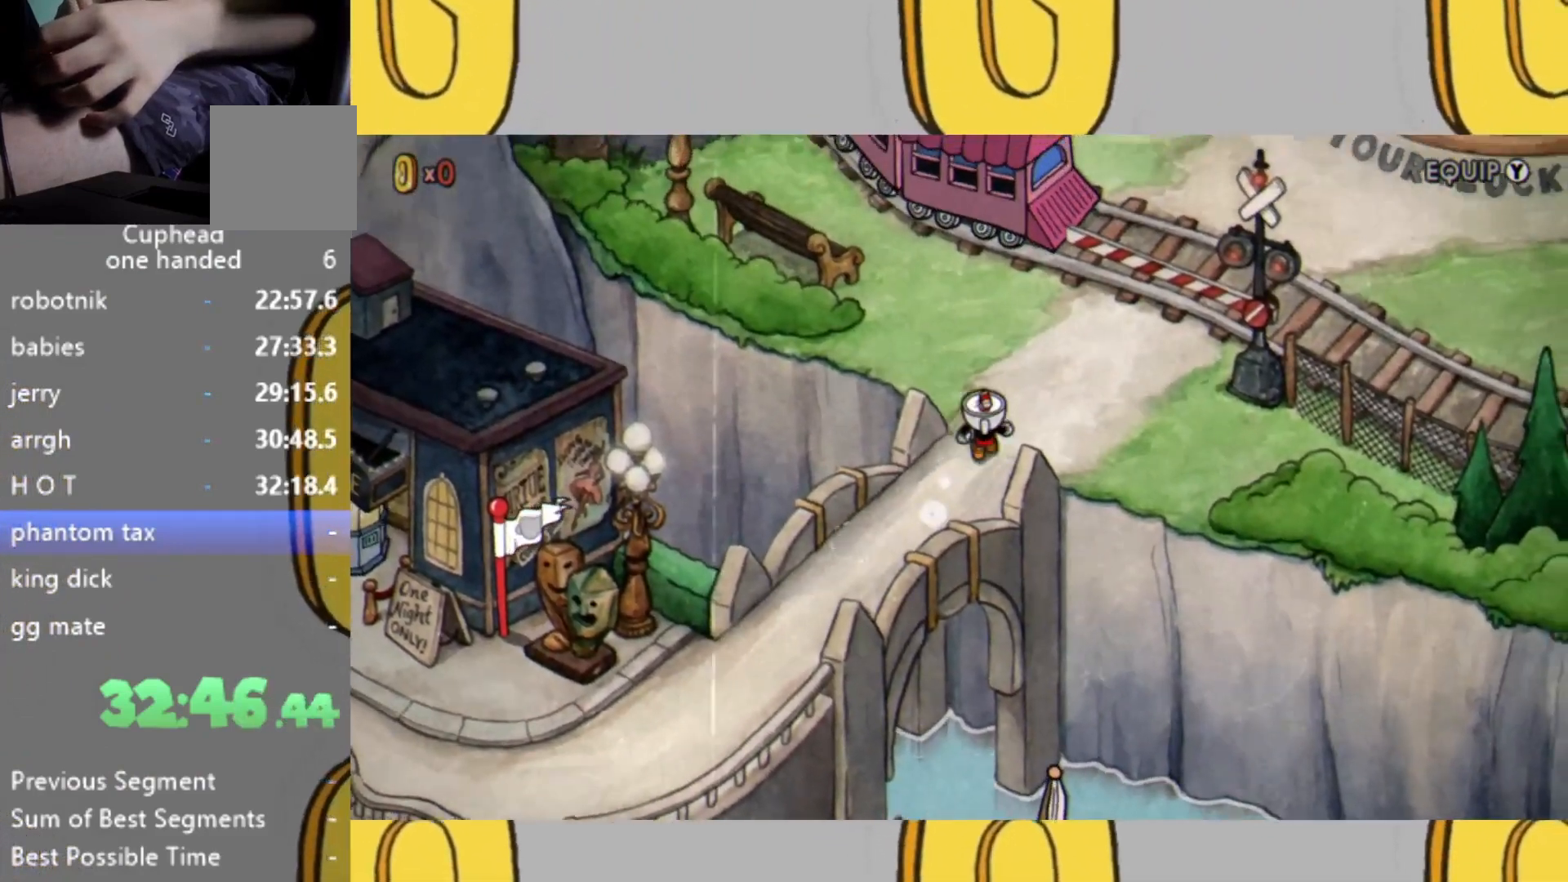
{"buttons": [], "left_stick": "up", "right_stick": "center", "events": [[33, "left_stick", "up"]]}
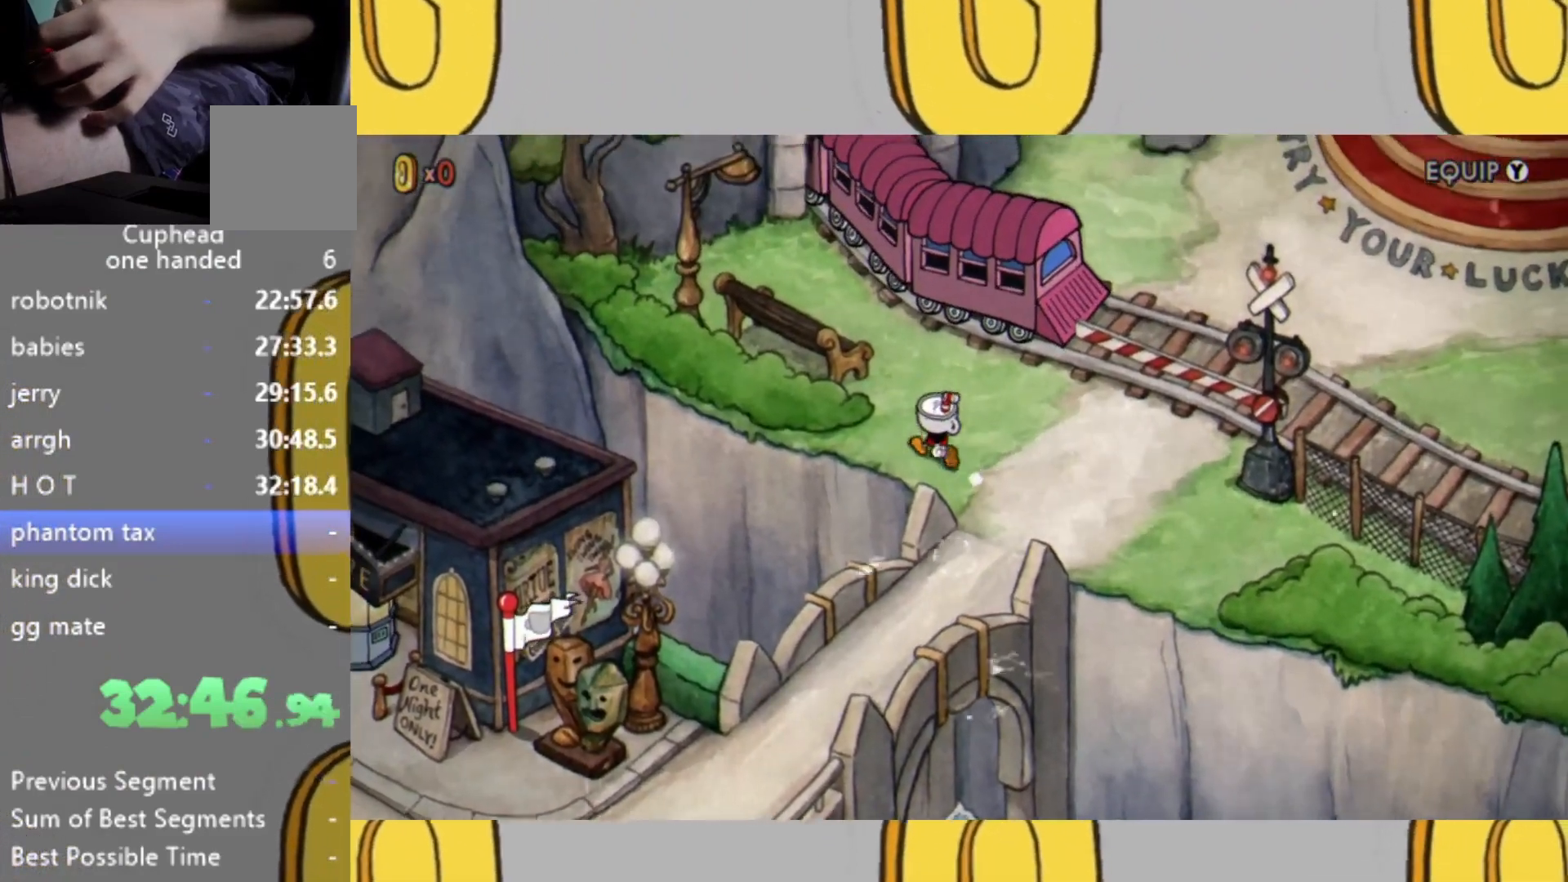
{"buttons": [], "left_stick": "up", "right_stick": "center", "events": []}
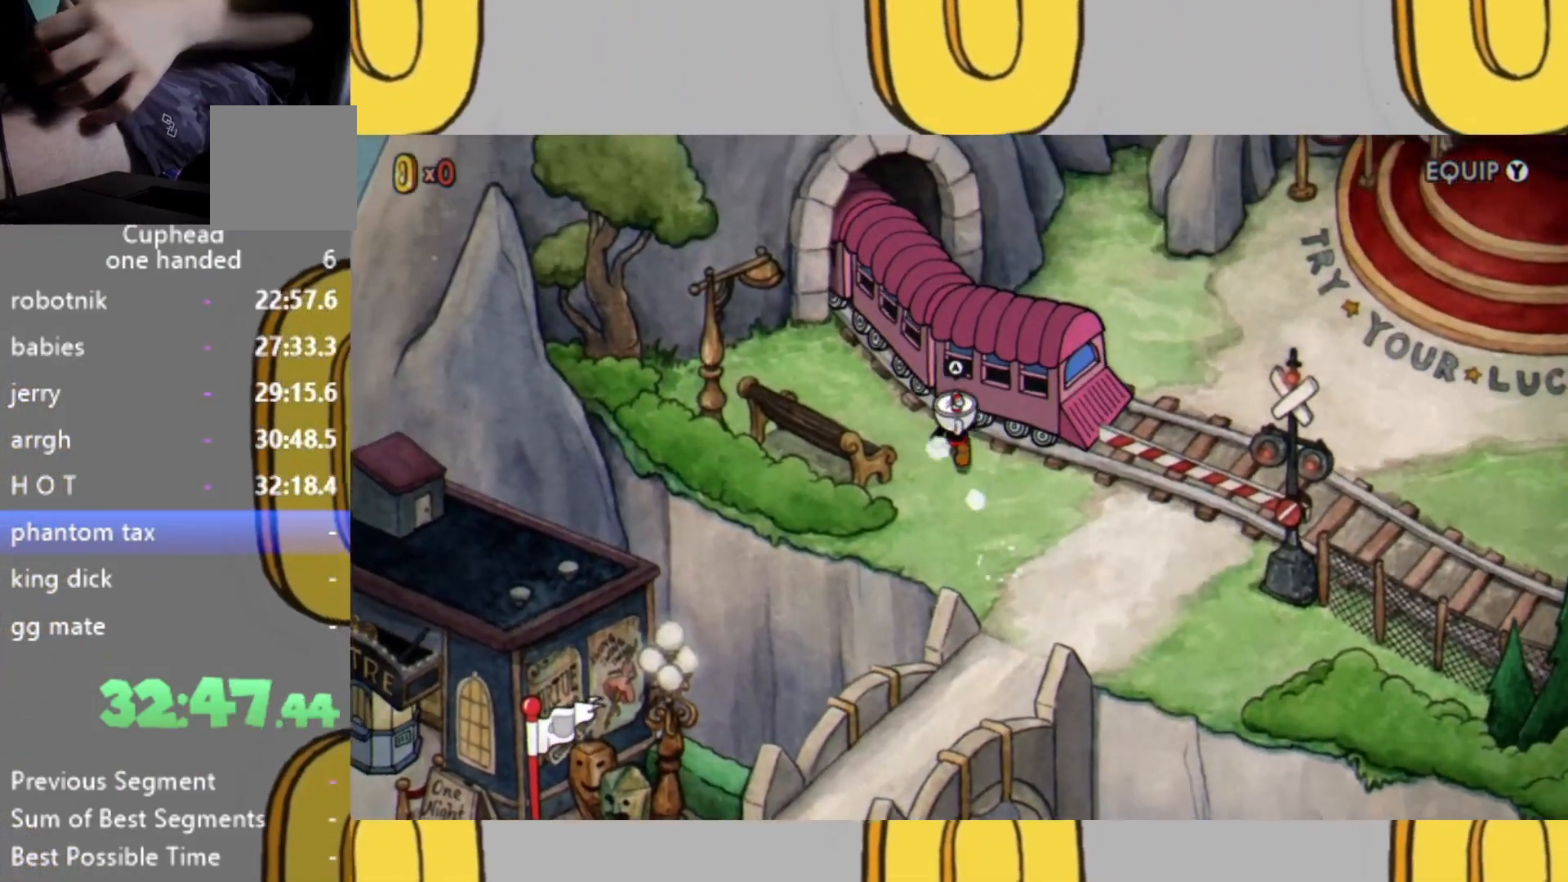
{"buttons": ["A"], "left_stick": "center", "right_stick": "center", "events": [[33, "left_stick", "center"], [467, "A", "down"]]}
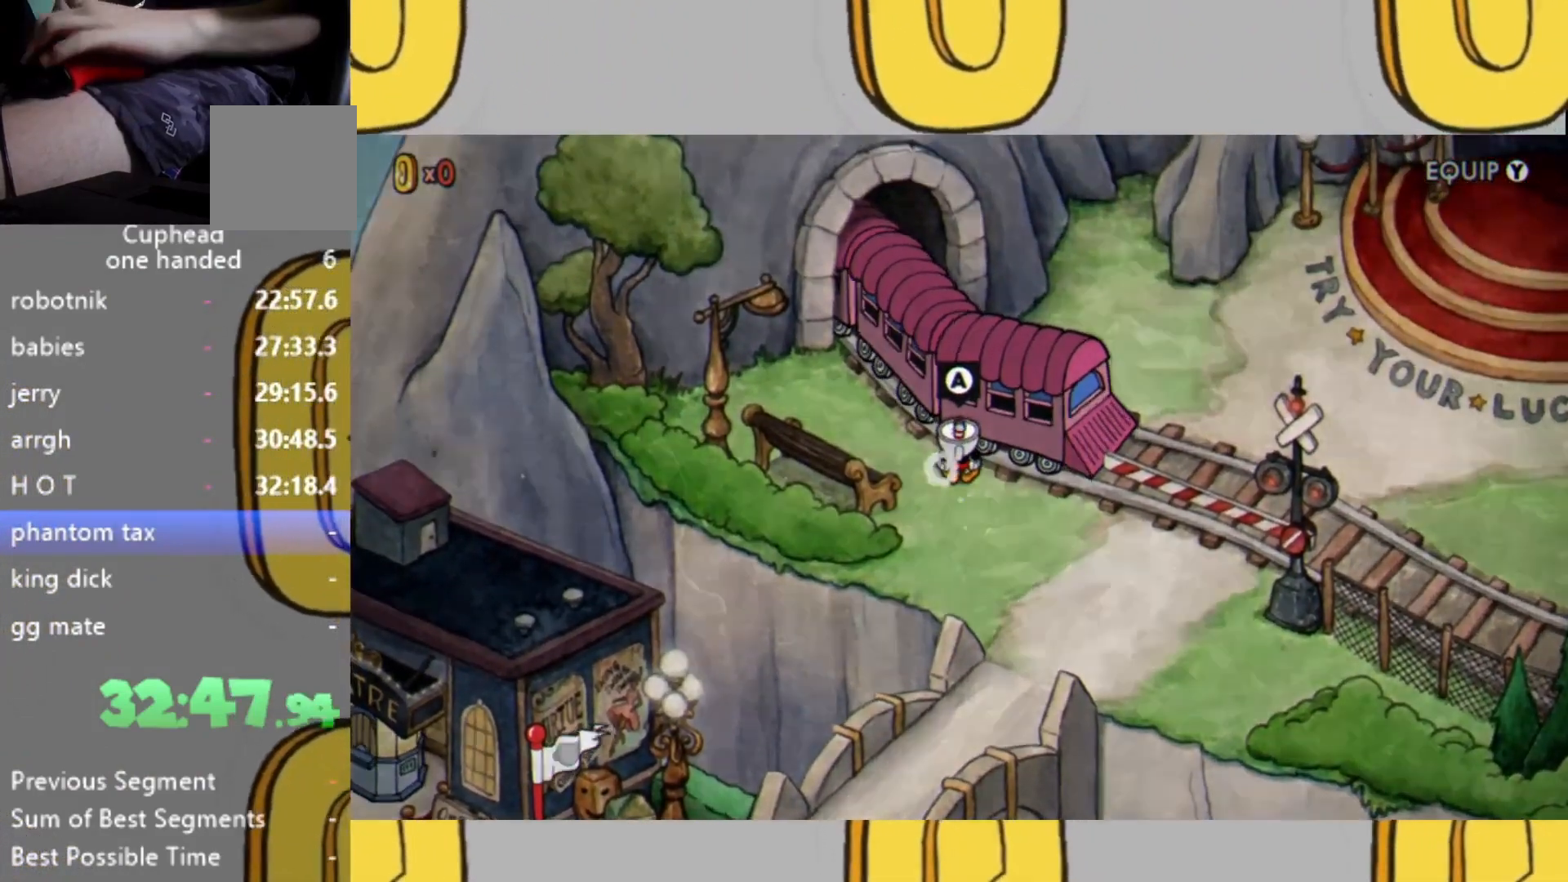
{"buttons": [], "left_stick": "center", "right_stick": "center", "events": [[133, "A", "up"], [267, "A", "down"], [367, "A", "up"]]}
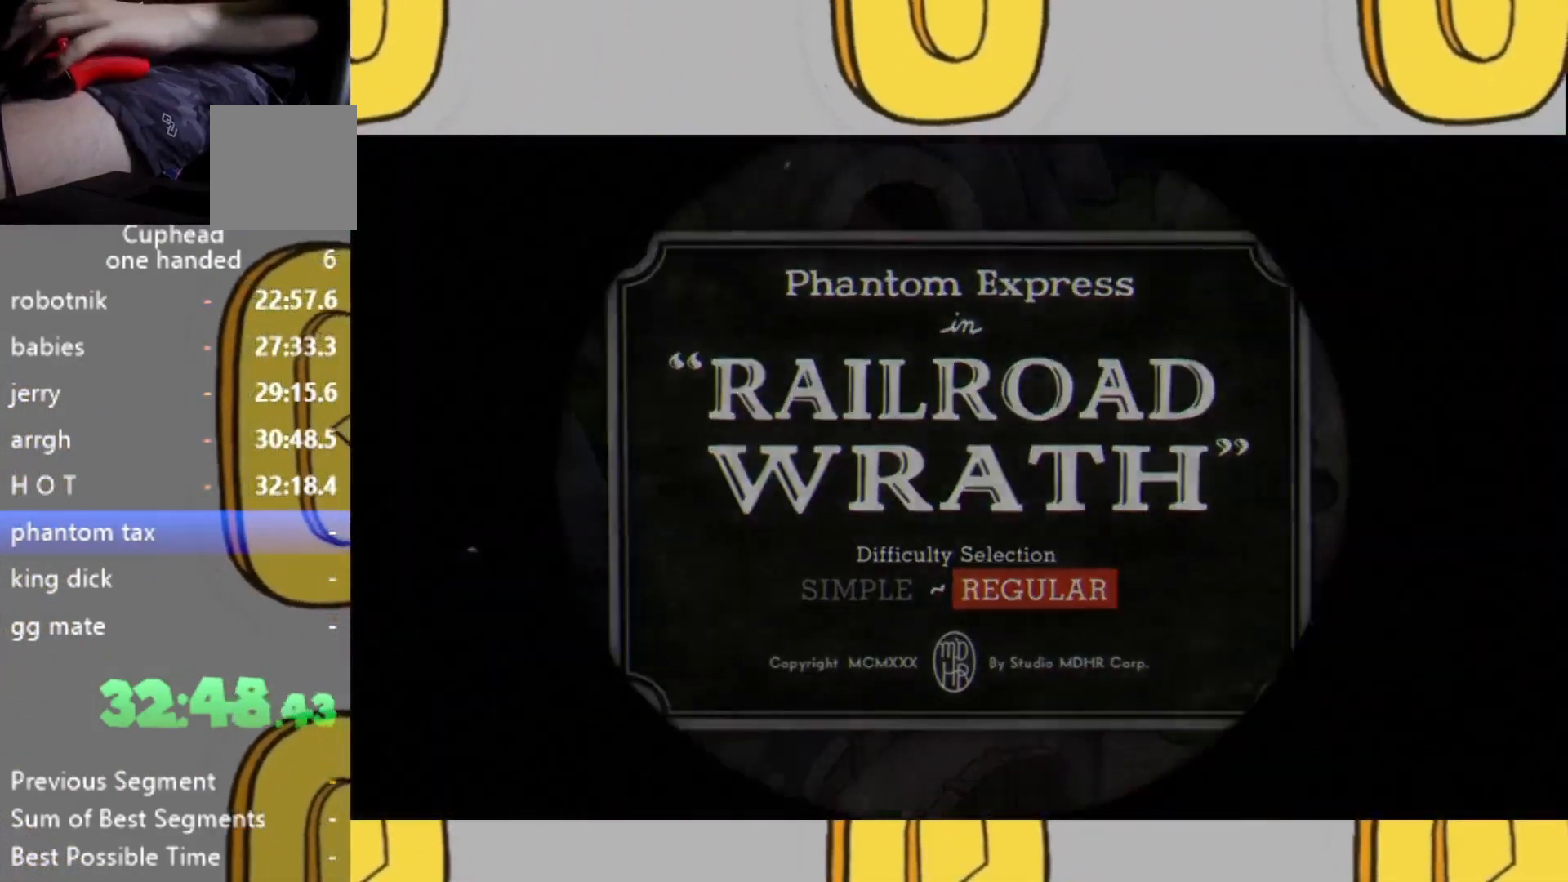
{"buttons": [], "left_stick": "center", "right_stick": "center", "events": []}
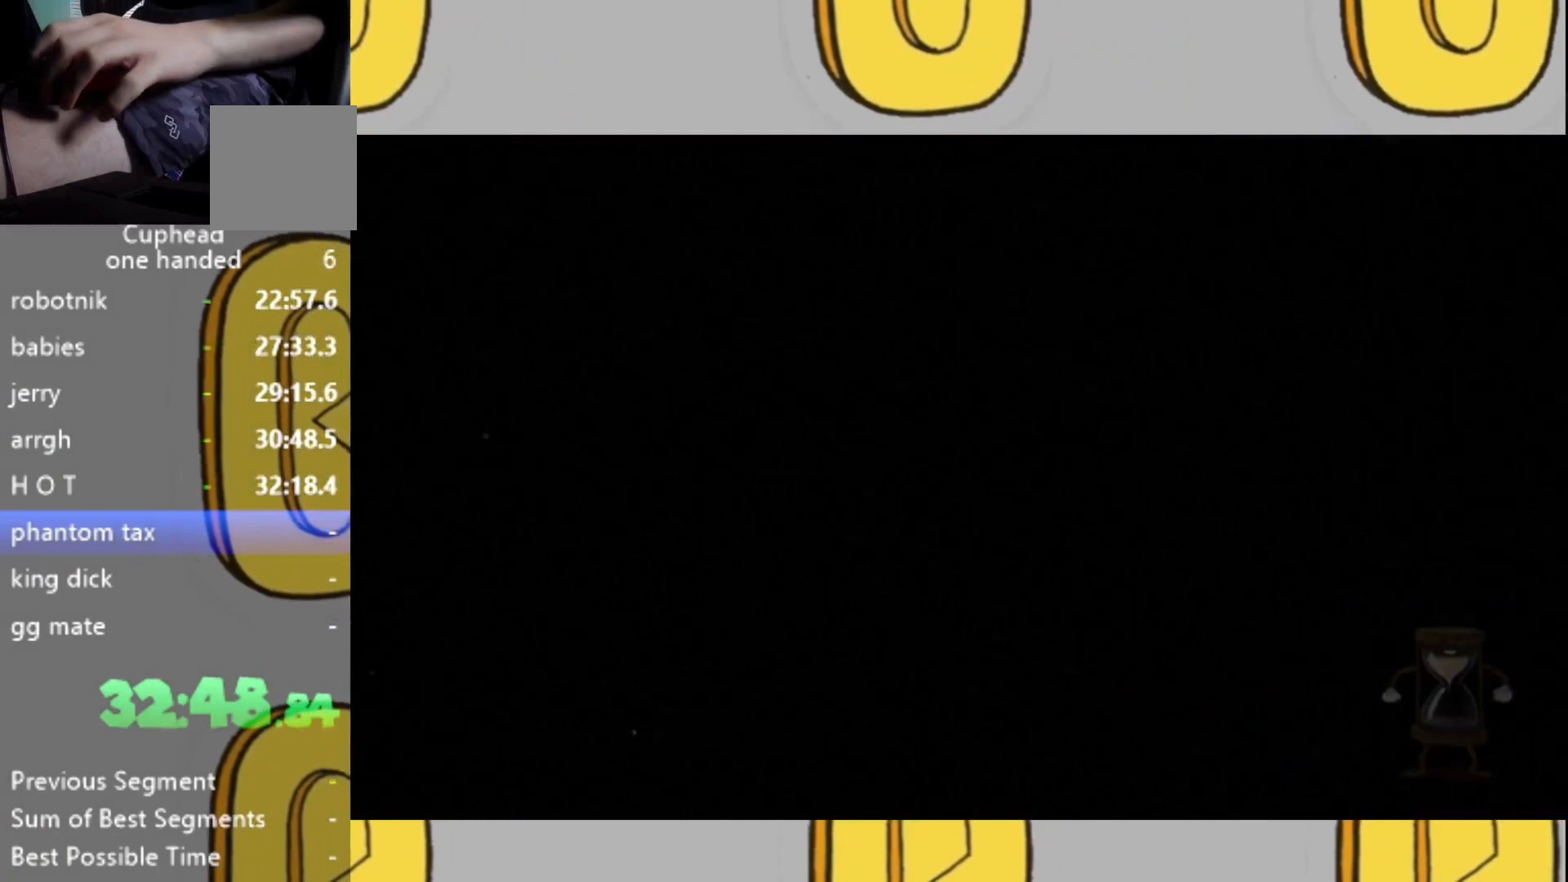
{"buttons": [], "left_stick": "center", "right_stick": "center", "events": []}
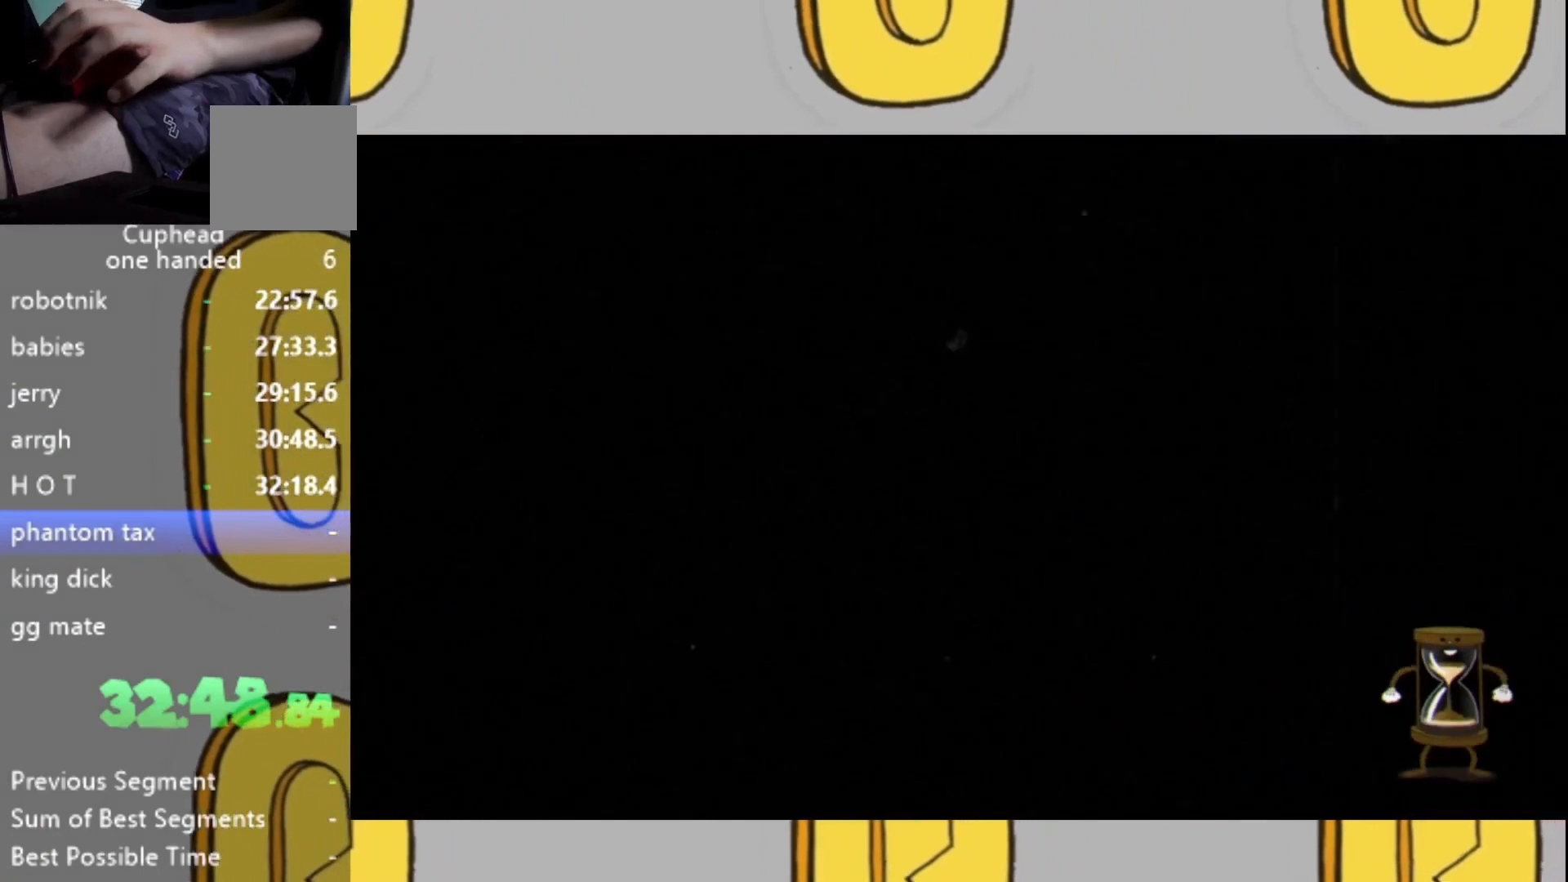
{"buttons": [], "left_stick": "center", "right_stick": "center", "events": []}
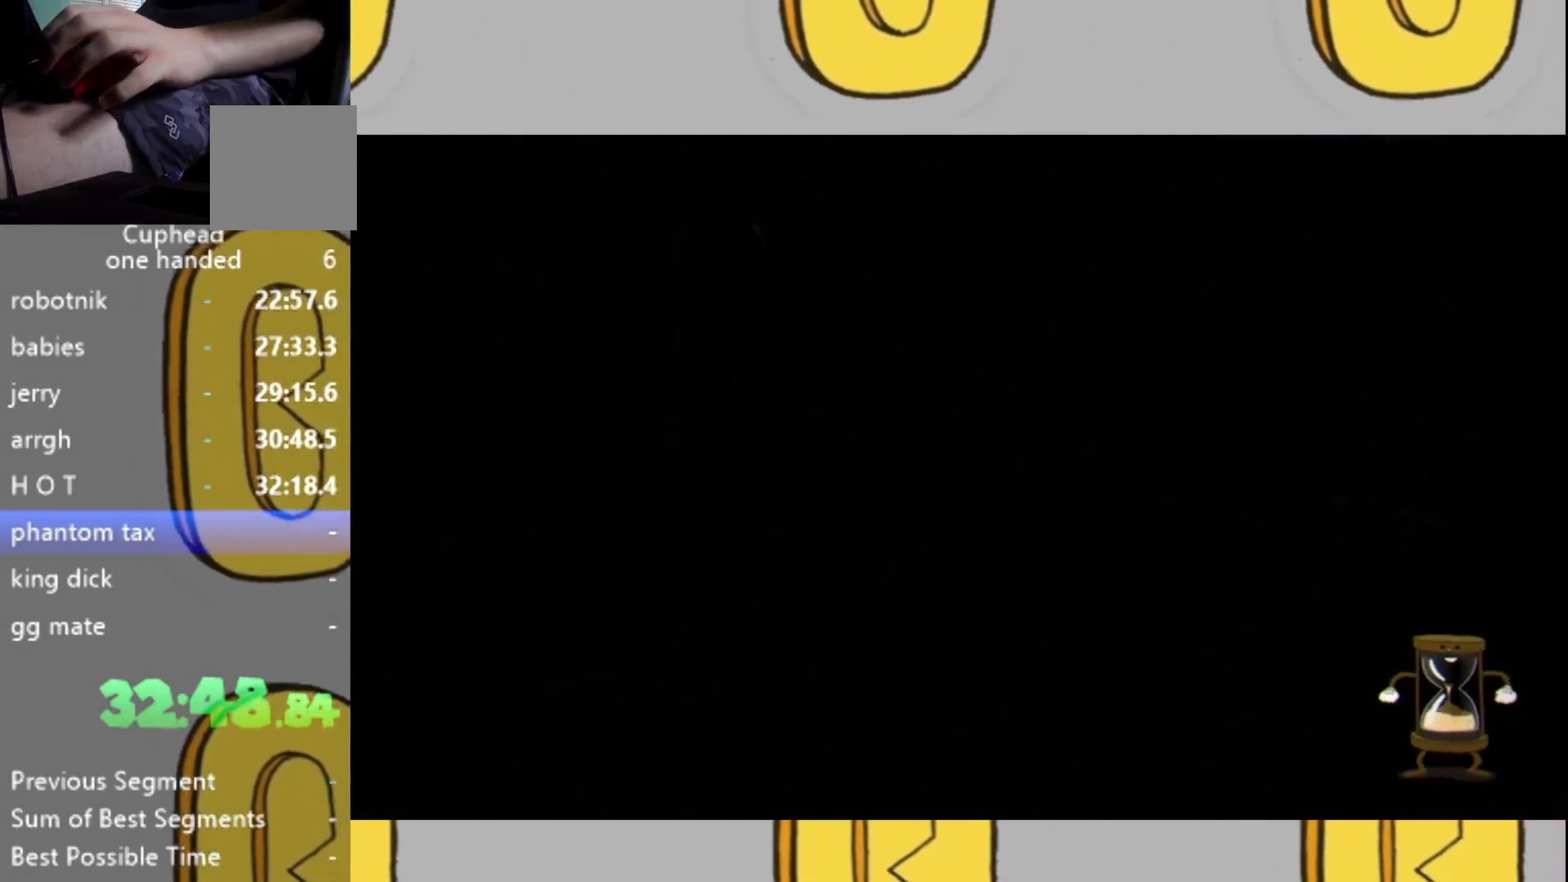
{"buttons": [], "left_stick": "center", "right_stick": "center", "events": []}
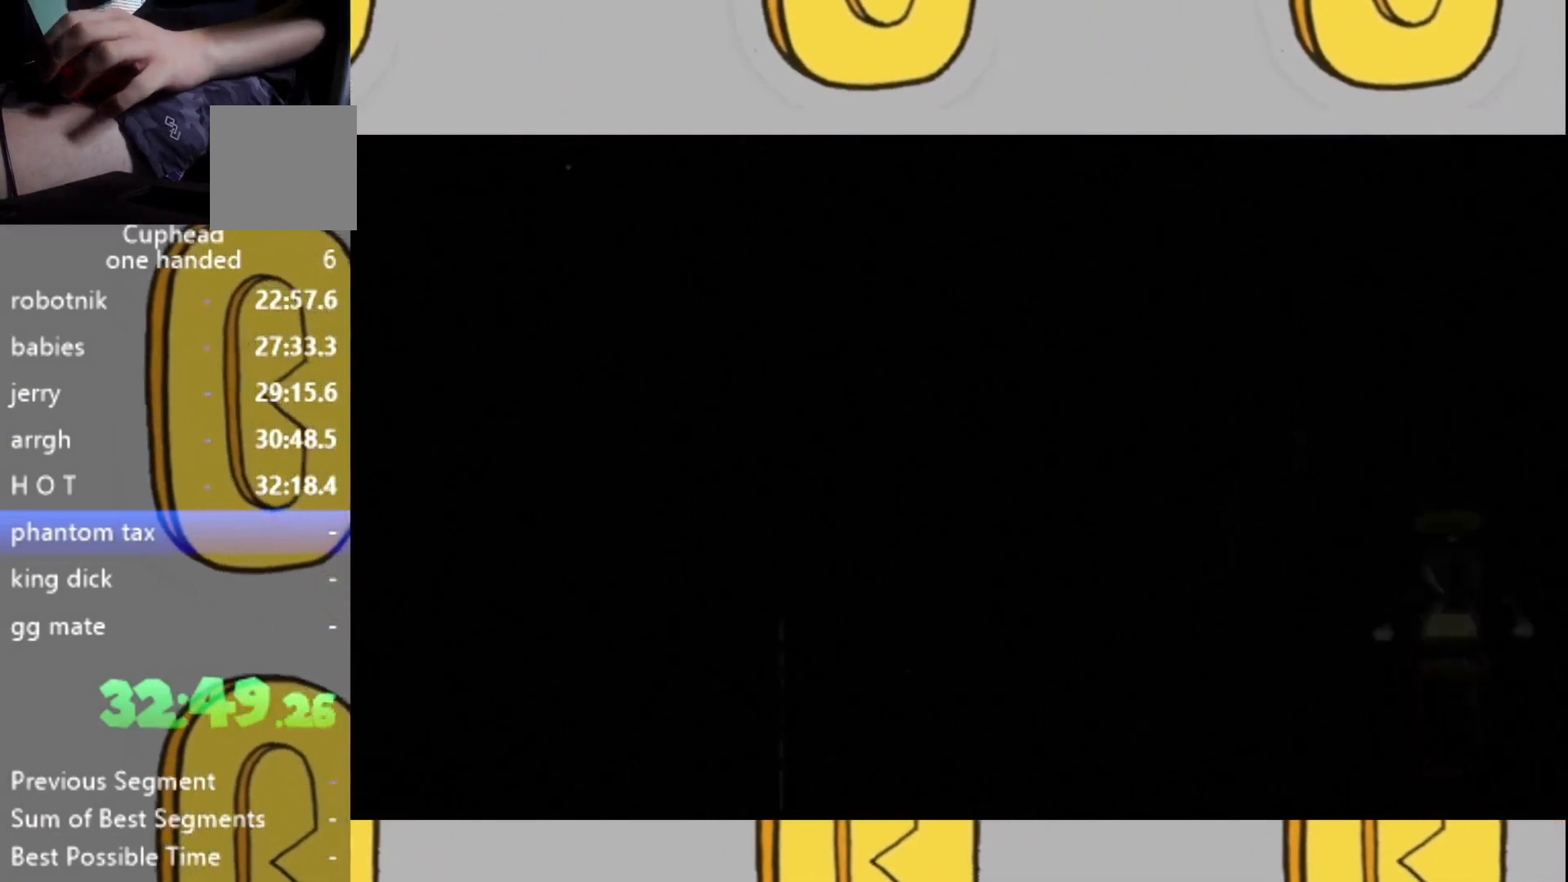
{"buttons": [], "left_stick": "center", "right_stick": "center", "events": []}
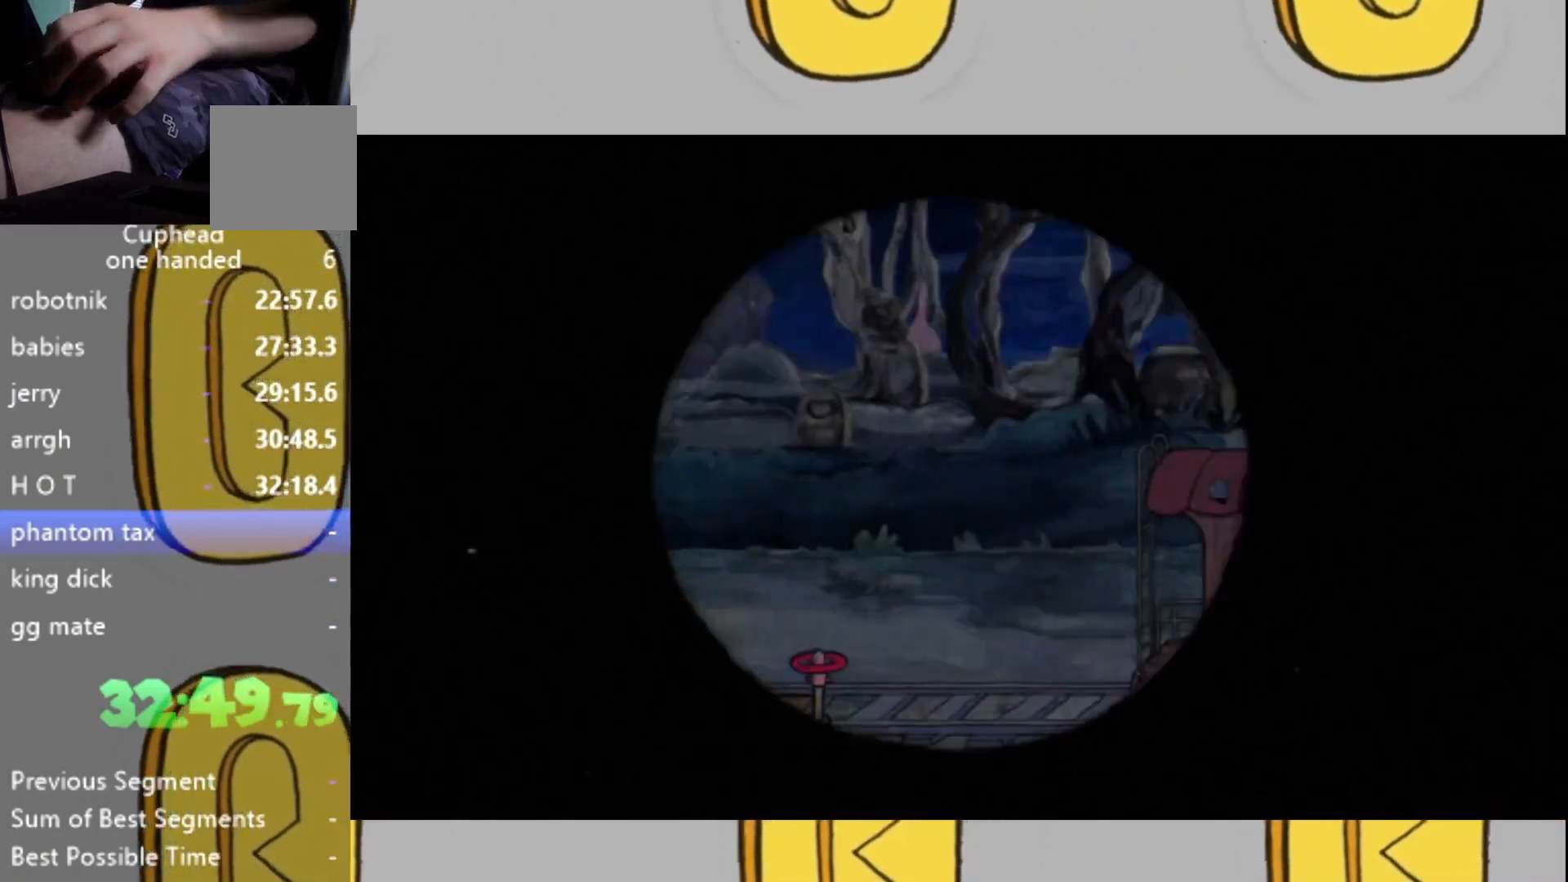
{"buttons": [], "left_stick": "center", "right_stick": "center", "events": []}
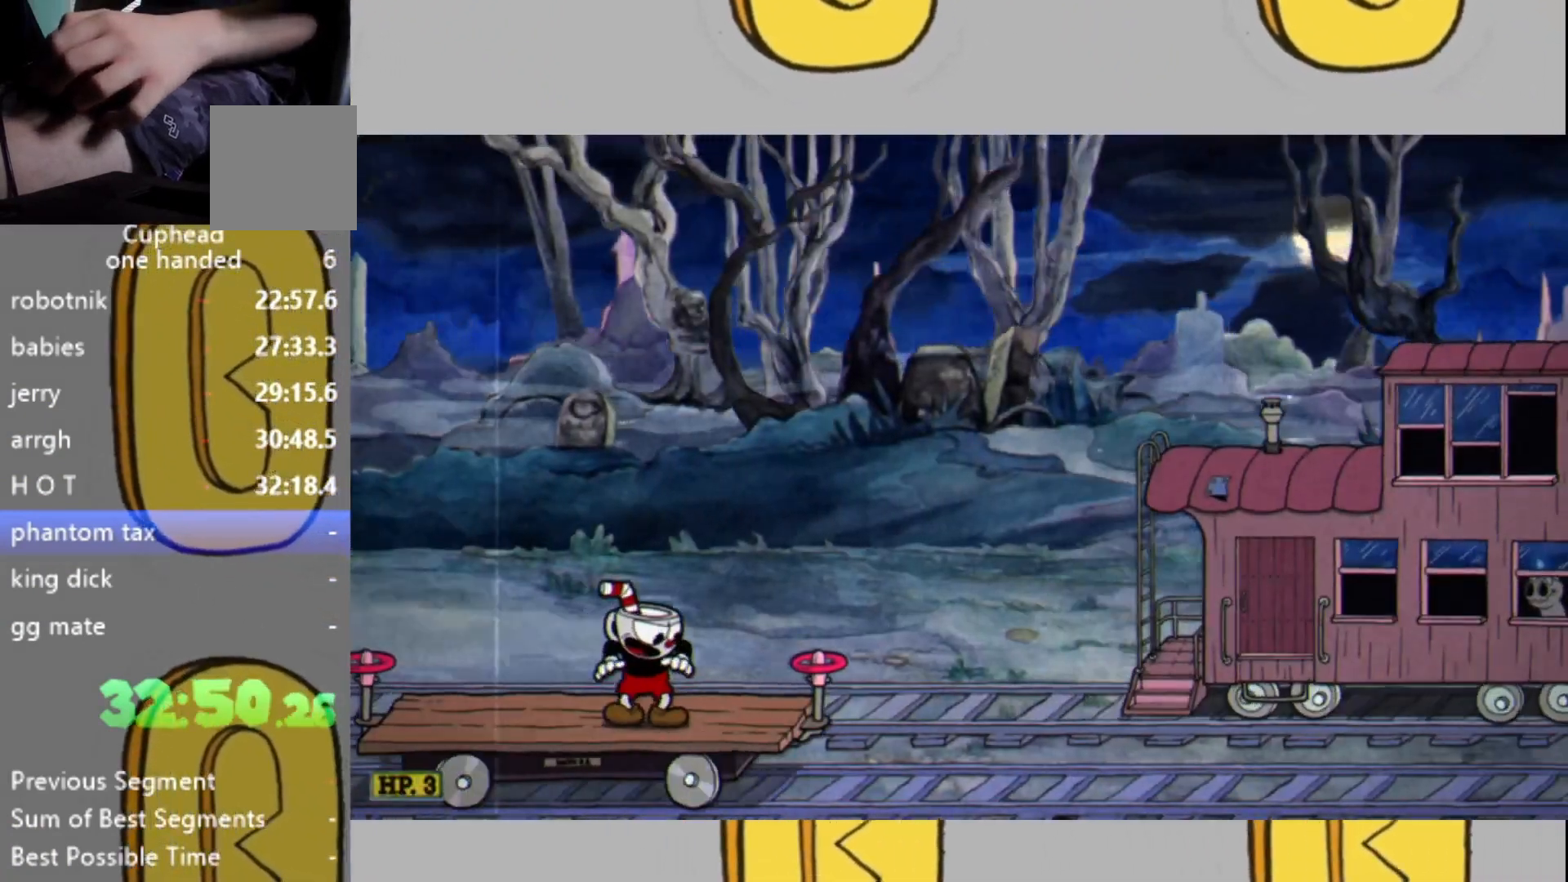
{"buttons": [], "left_stick": "center", "right_stick": "center", "events": []}
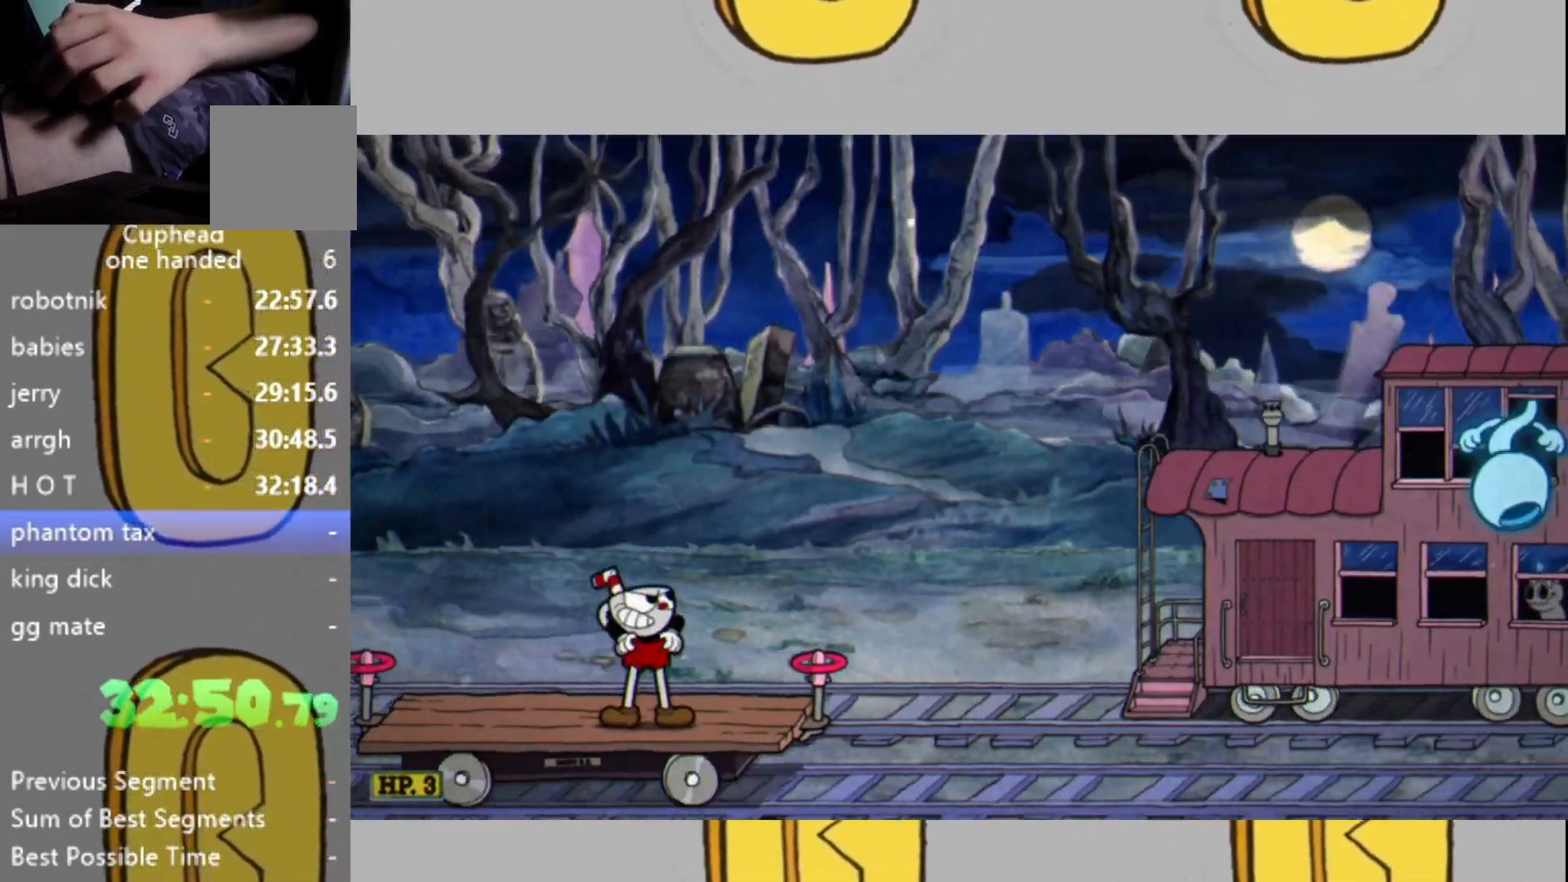
{"buttons": ["L2"], "left_stick": "center", "right_stick": "center", "events": [[333, "L2", "down"]]}
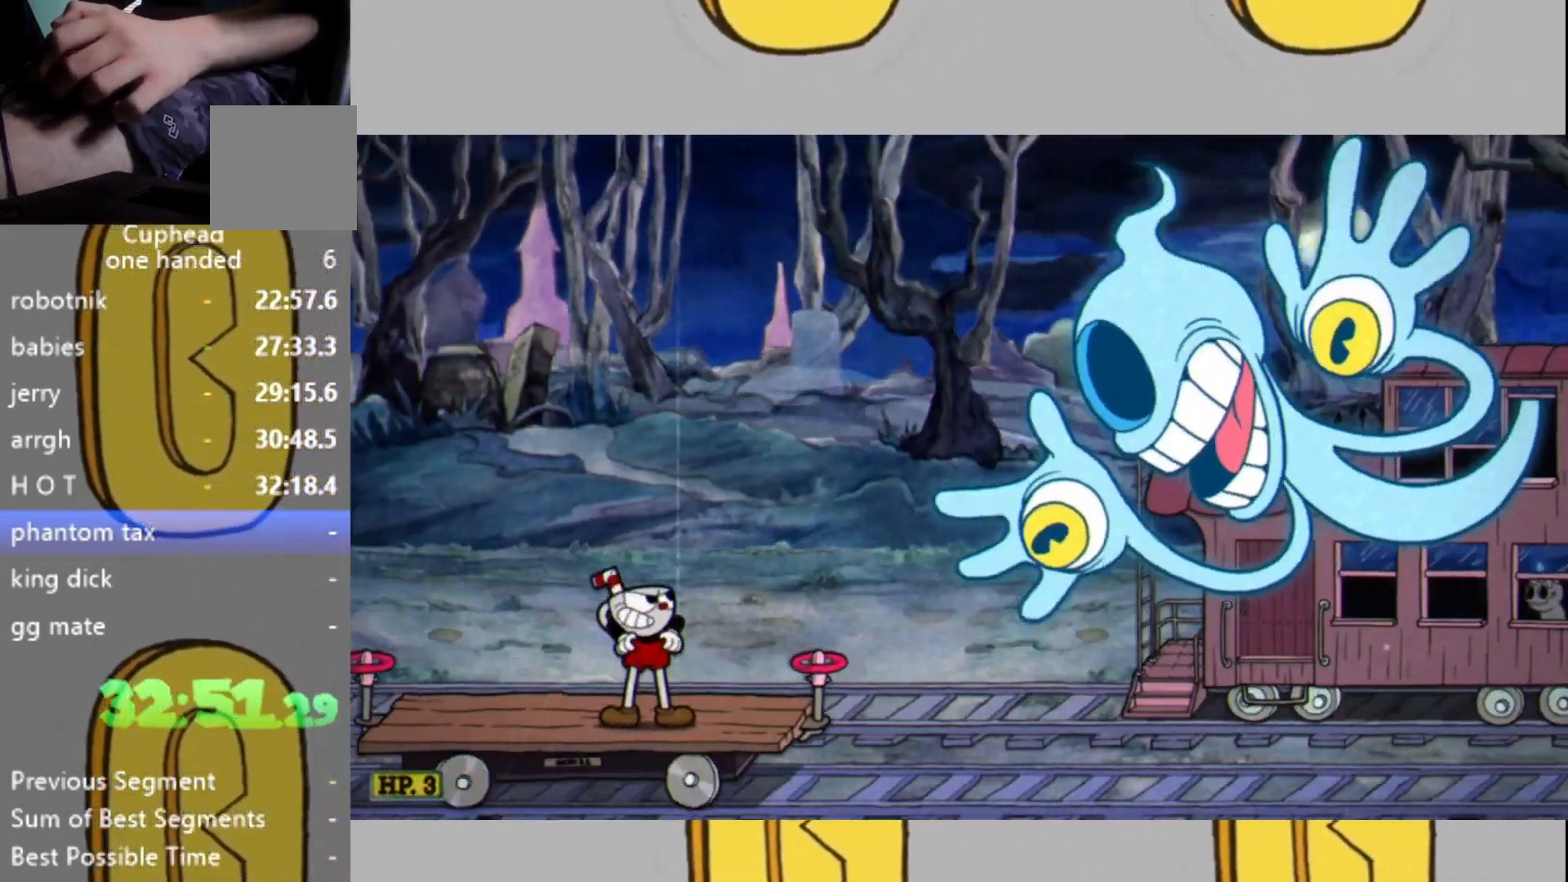
{"buttons": ["L2"], "left_stick": "center", "right_stick": "center", "events": []}